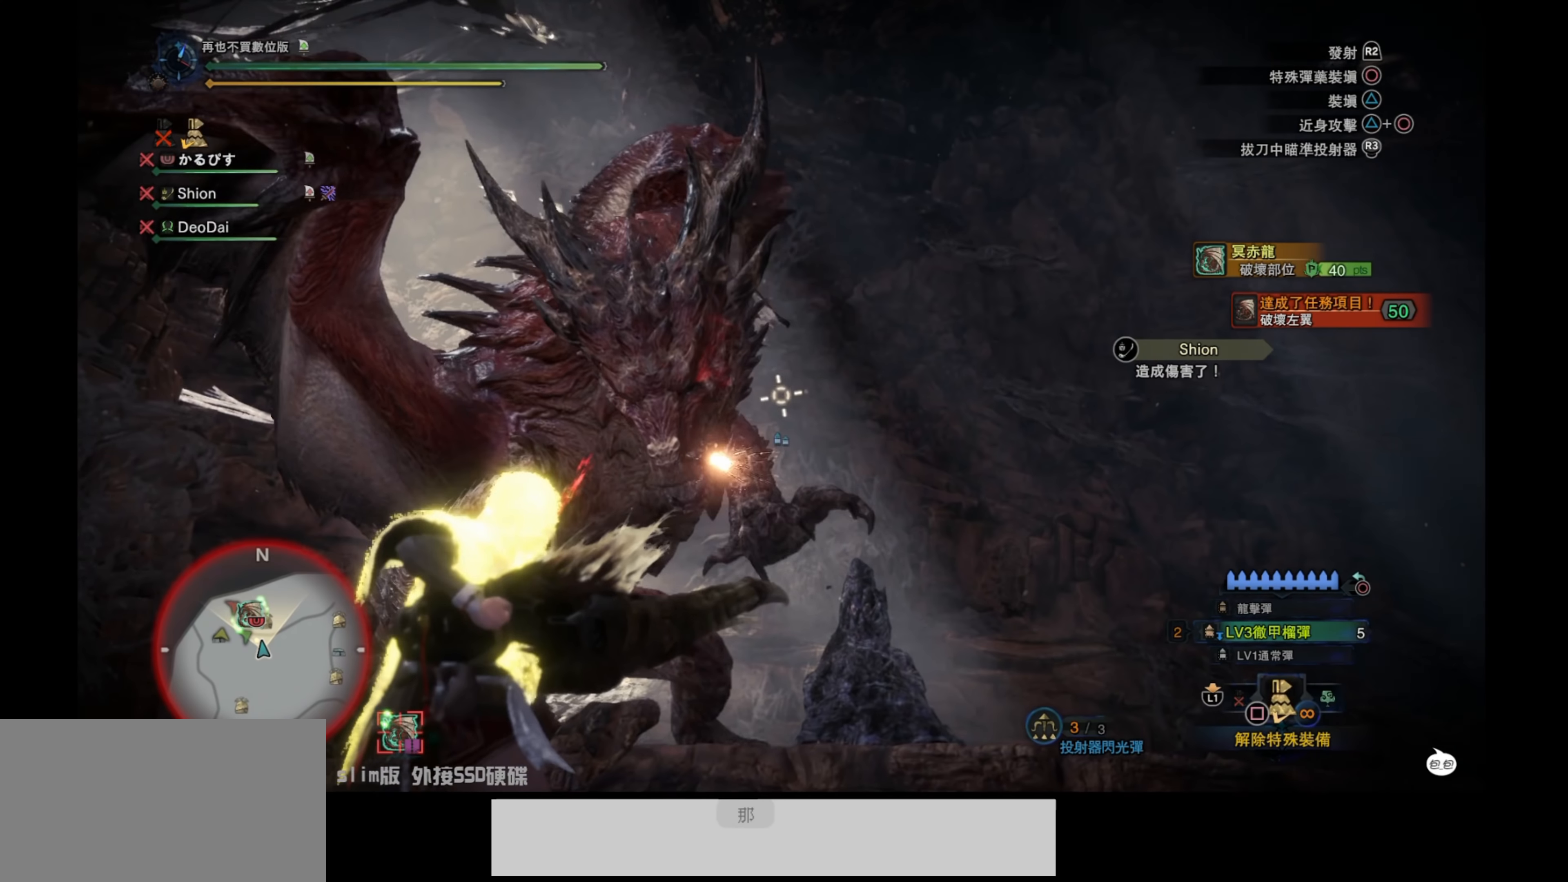
Gameplay with a controller (PlayStation layout); each line is a JSON object with the inputs held at the frame after it. "events" lists button and stick changes between this image and that frame as [ms after this image, input, new state], when the widget could be followed in between.
{"buttons": ["L2"], "left_stick": "center", "right_stick": "center", "events": []}
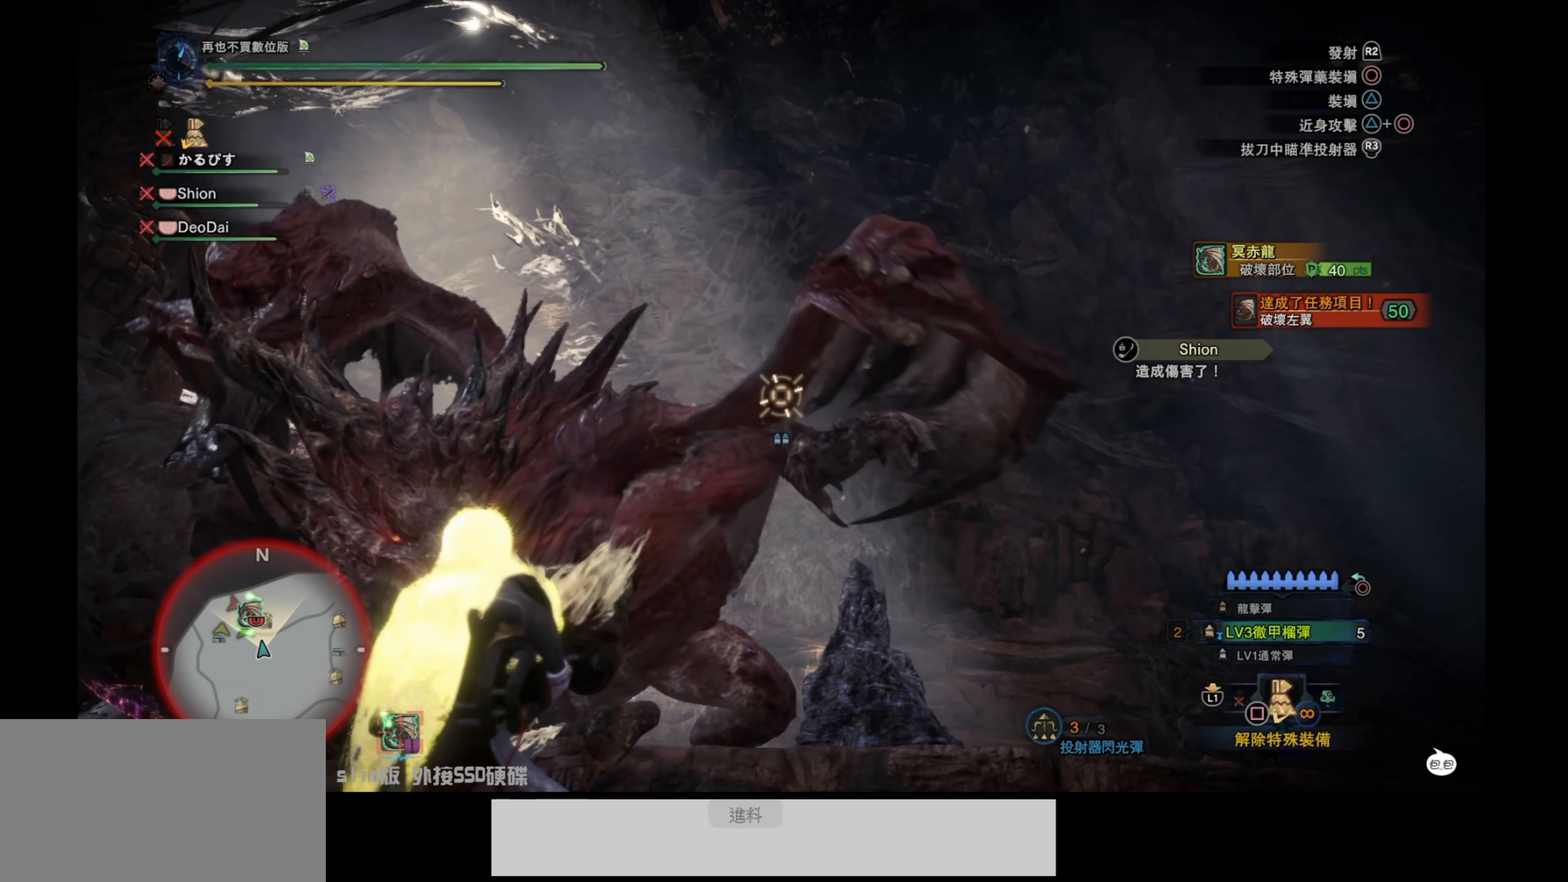
{"buttons": ["L2"], "left_stick": "right", "right_stick": "center", "events": [[183, "left_stick", "right"]]}
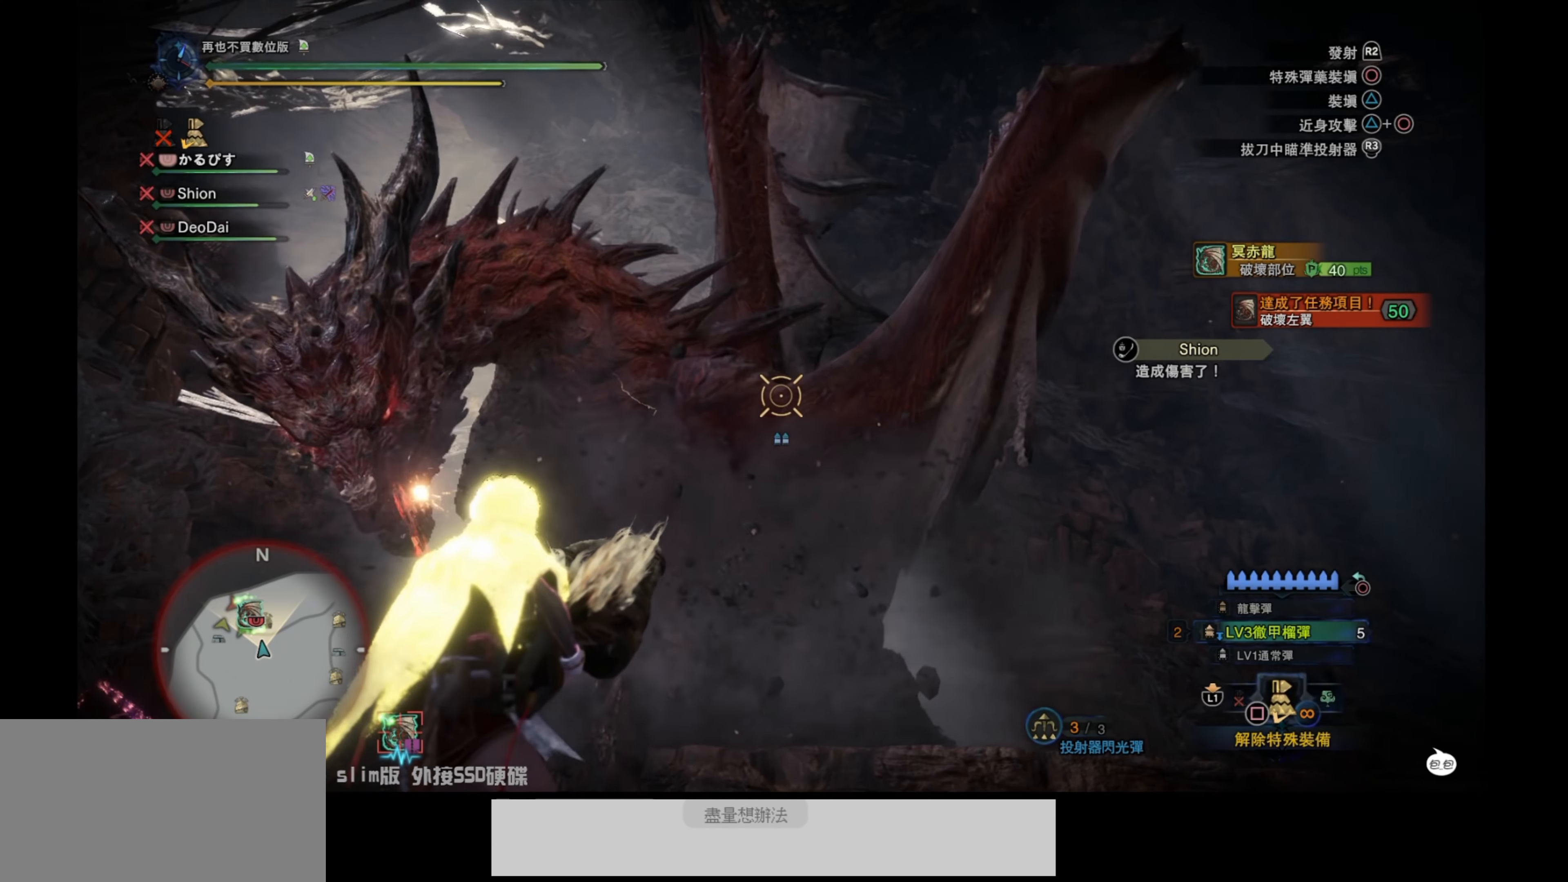
{"buttons": ["L2"], "left_stick": "center", "right_stick": "center", "events": [[67, "right_stick", "right"], [267, "left_stick", "center"], [267, "right_stick", "center"]]}
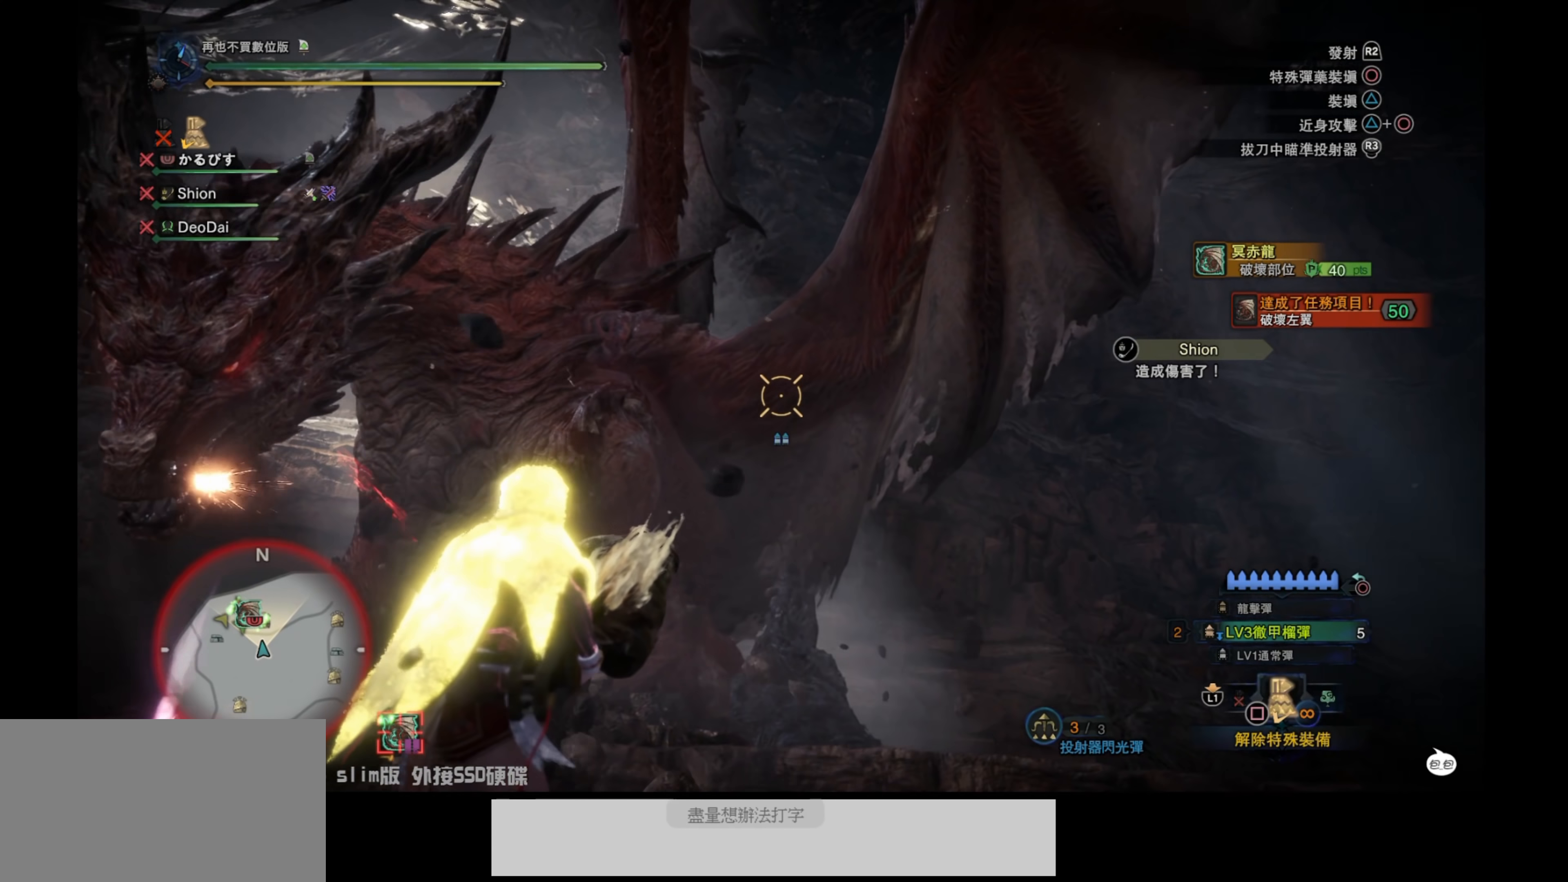
{"buttons": [], "left_stick": "center", "right_stick": "down", "events": [[100, "L2", "up"], [433, "right_stick", "down"]]}
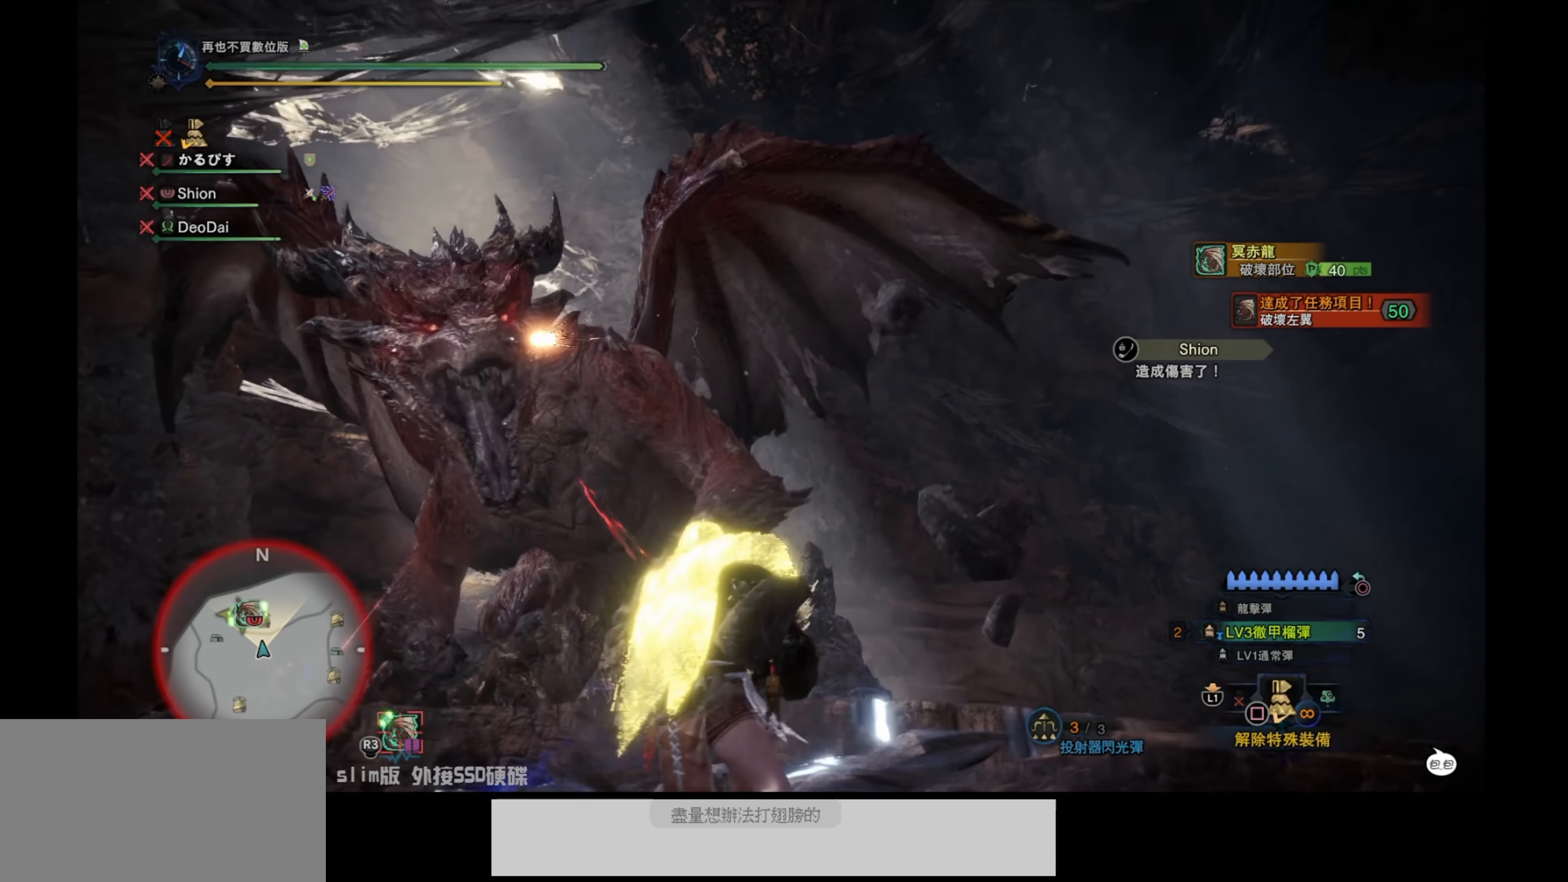
{"buttons": [], "left_stick": "center", "right_stick": "center", "events": [[117, "right_stick", "center"]]}
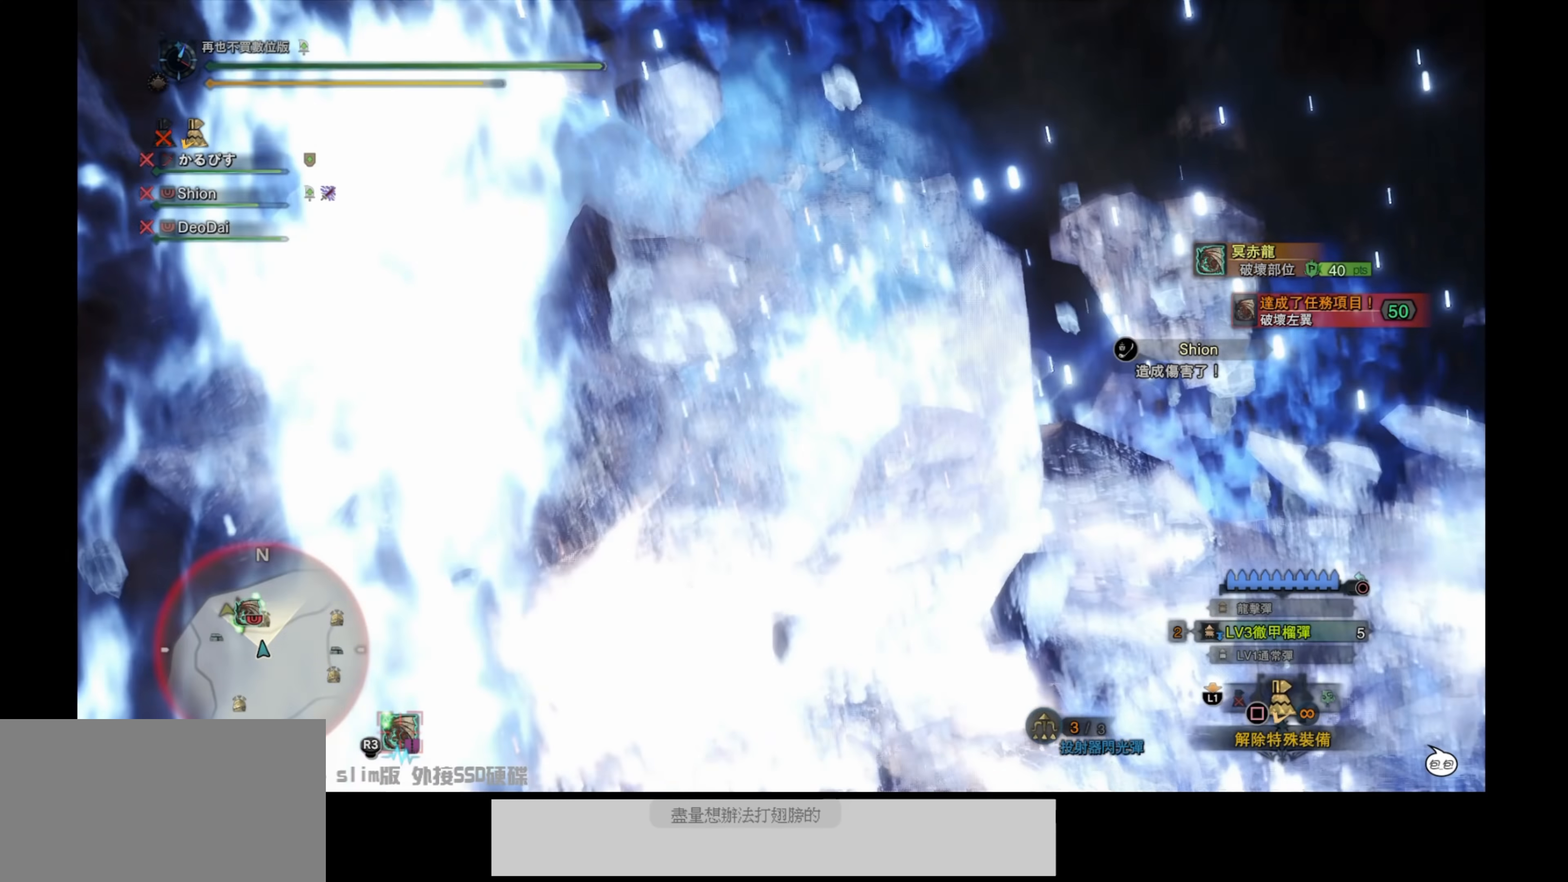
{"buttons": [], "left_stick": "center", "right_stick": "center", "events": []}
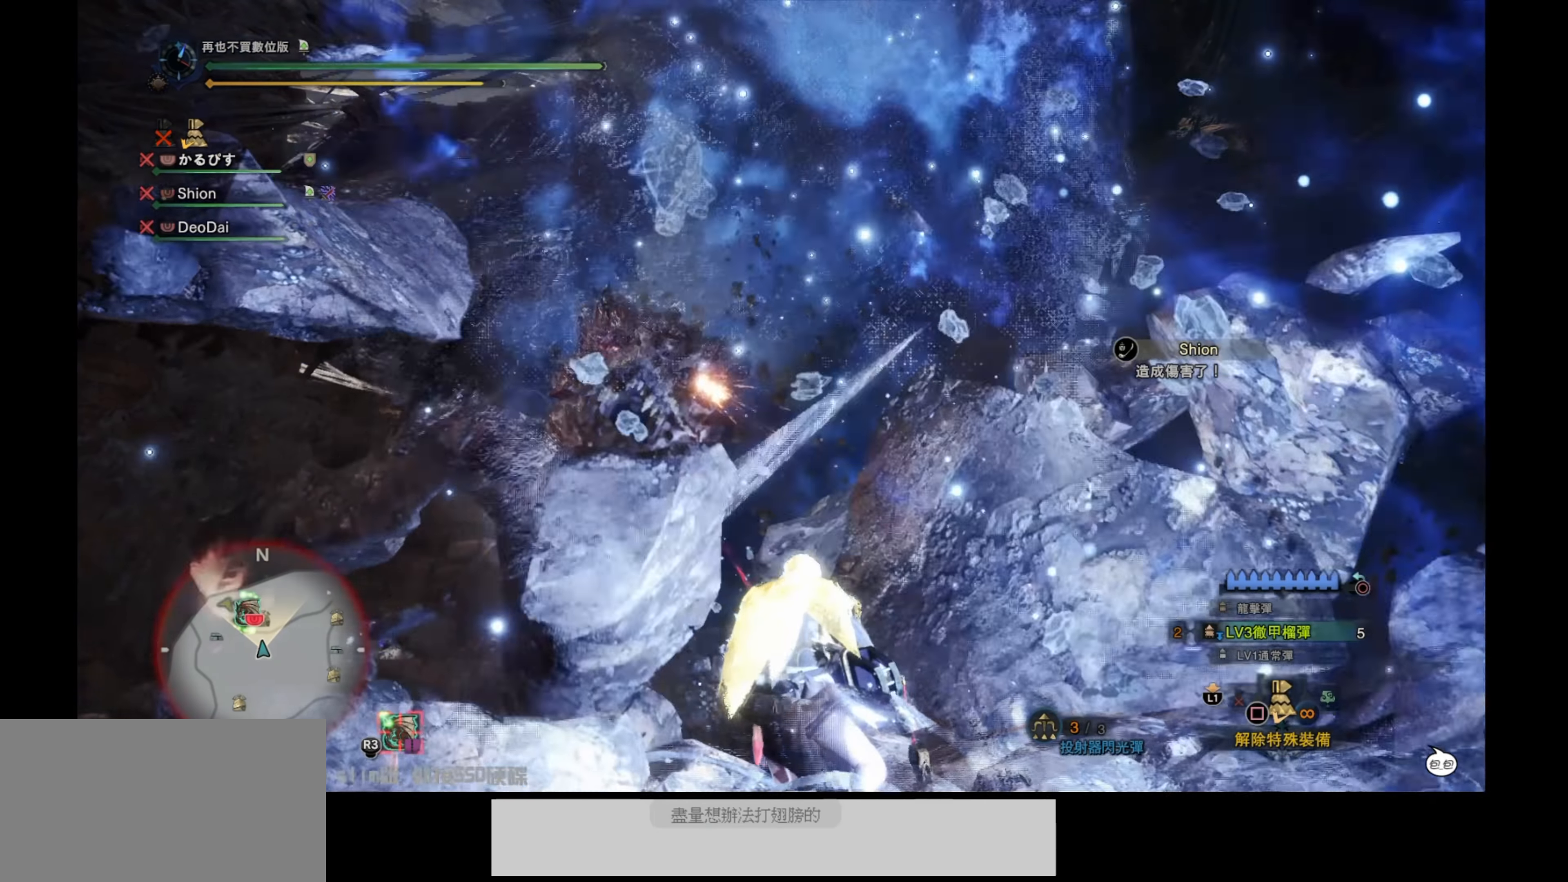
{"buttons": ["L2"], "left_stick": "right", "right_stick": "center", "events": [[17, "left_stick", "right"], [33, "right_stick", "up"], [133, "L2", "down"], [400, "right_stick", "center"]]}
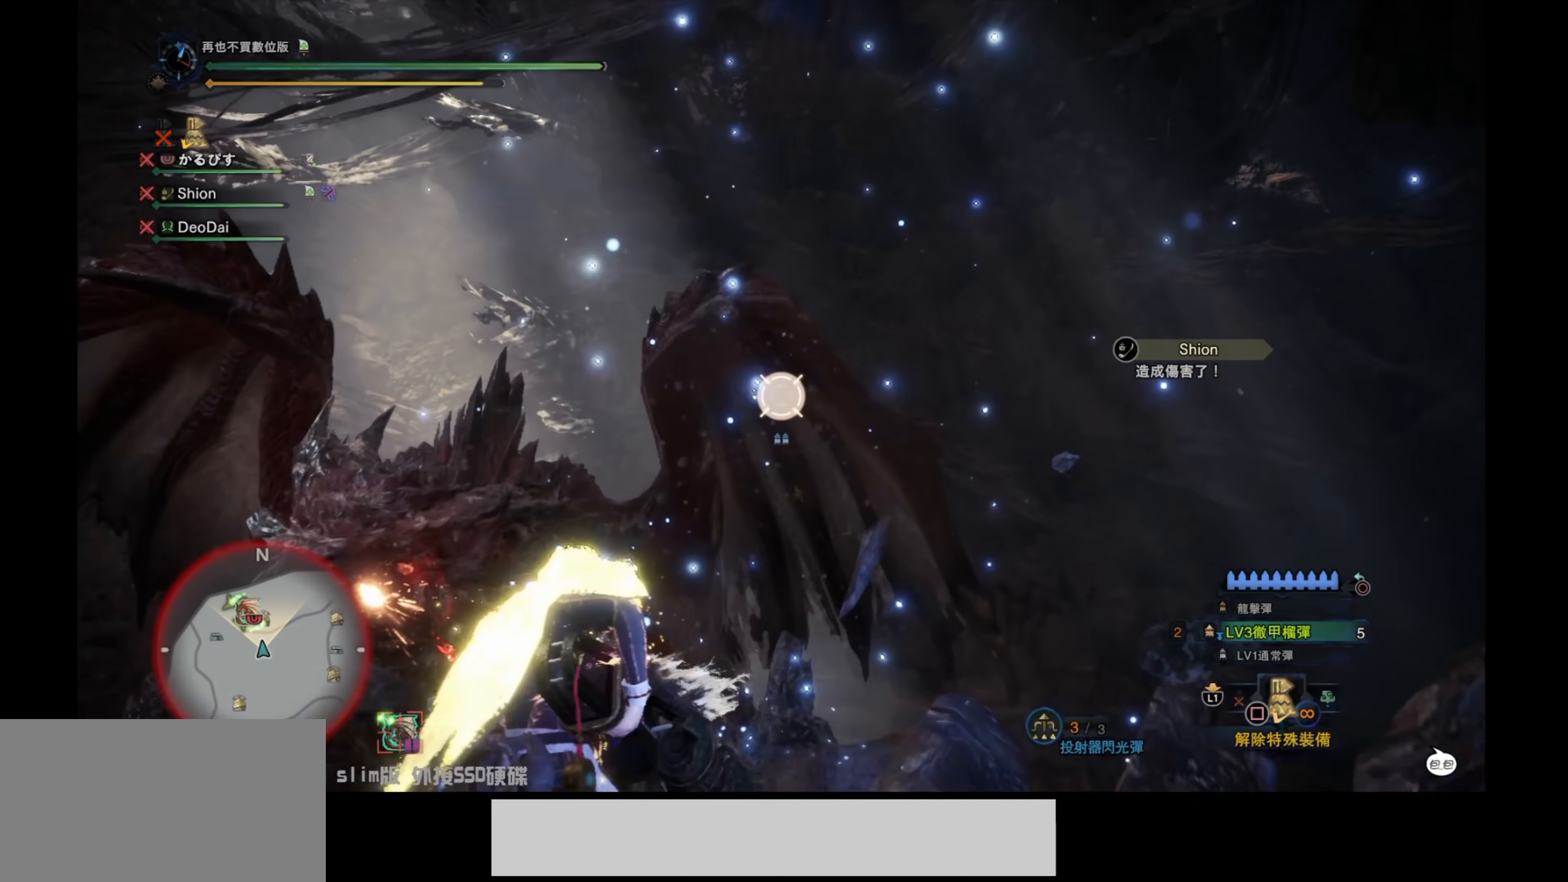
{"buttons": ["L2", "R2"], "left_stick": "right", "right_stick": "center", "events": [[200, "right_stick", "down"], [400, "right_stick", "right"], [433, "R2", "down"], [467, "right_stick", "center"]]}
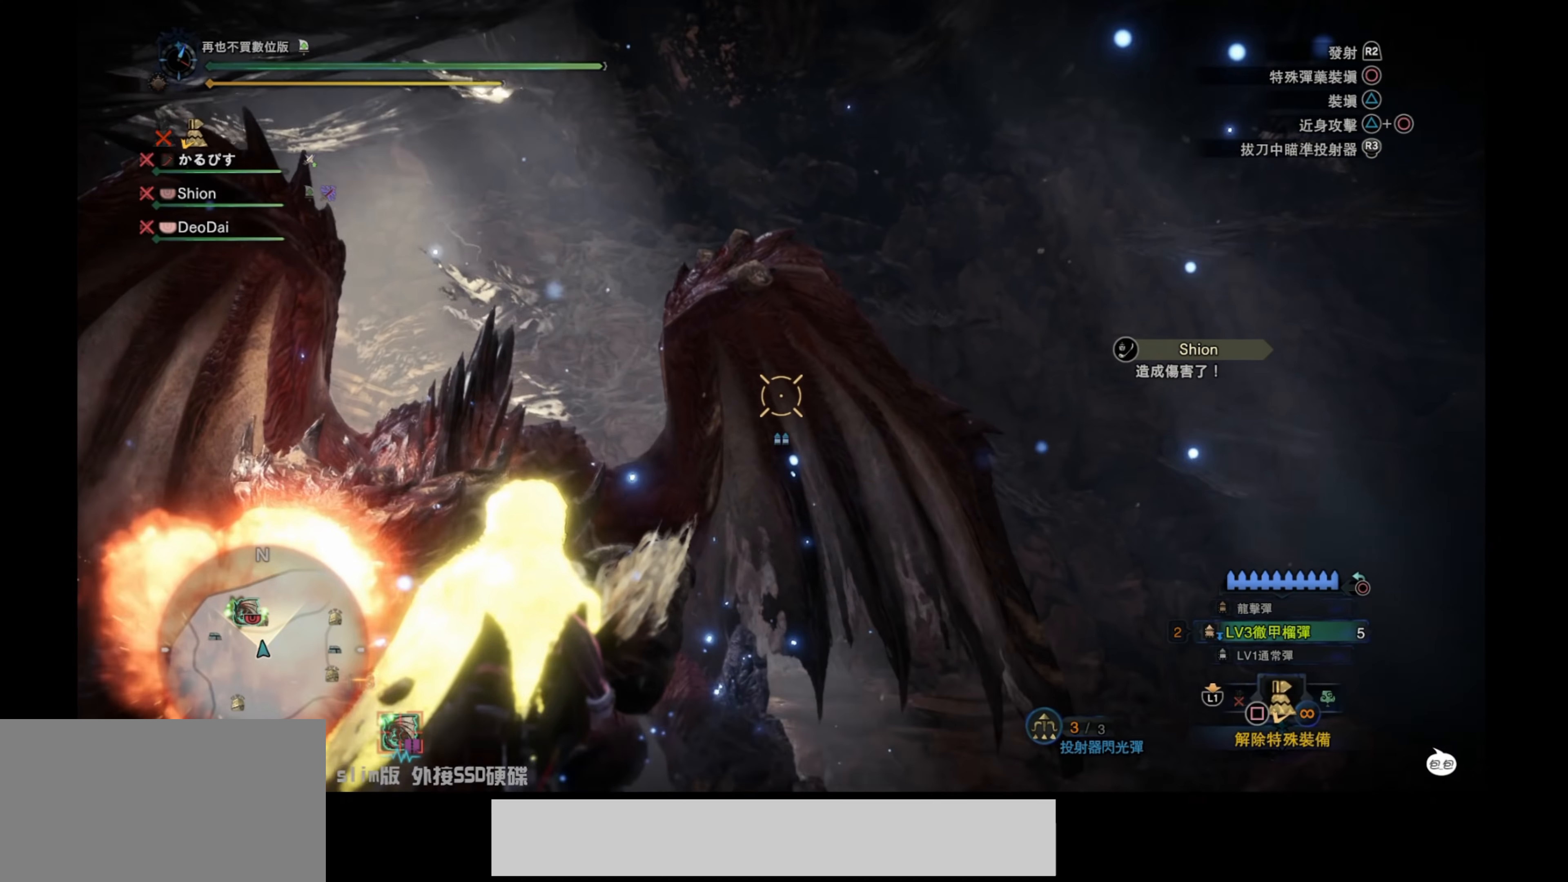
{"buttons": ["L2"], "left_stick": "right", "right_stick": "center", "events": [[117, "R2", "up"], [133, "right_stick", "down-left"], [400, "right_stick", "center"]]}
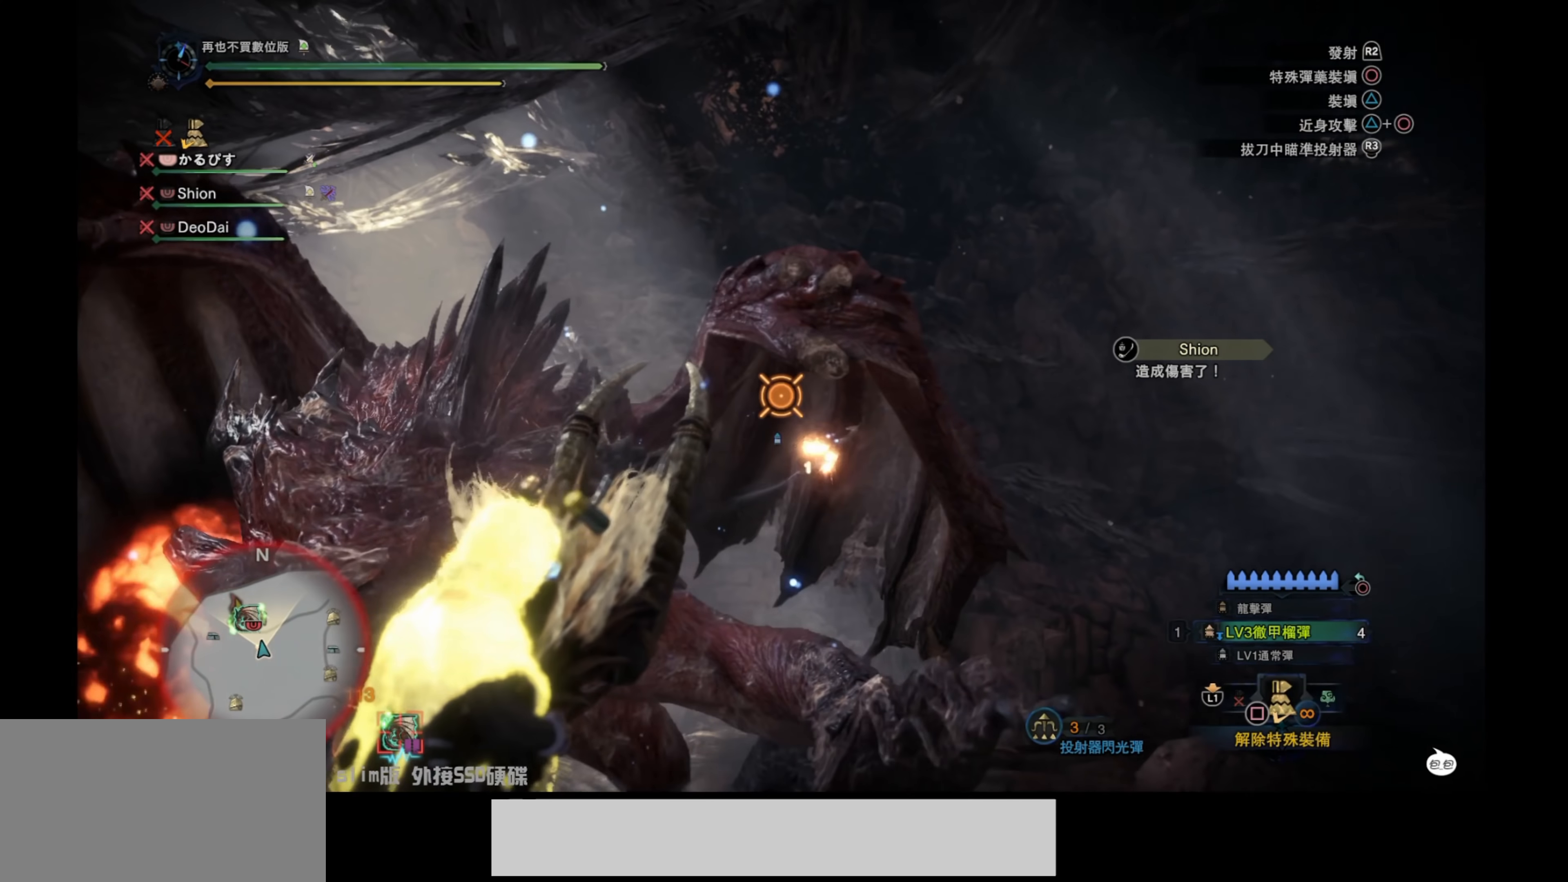
{"buttons": [], "left_stick": "center", "right_stick": "center", "events": [[50, "left_stick", "center"], [50, "right_stick", "down"], [133, "L2", "up"], [250, "right_stick", "center"]]}
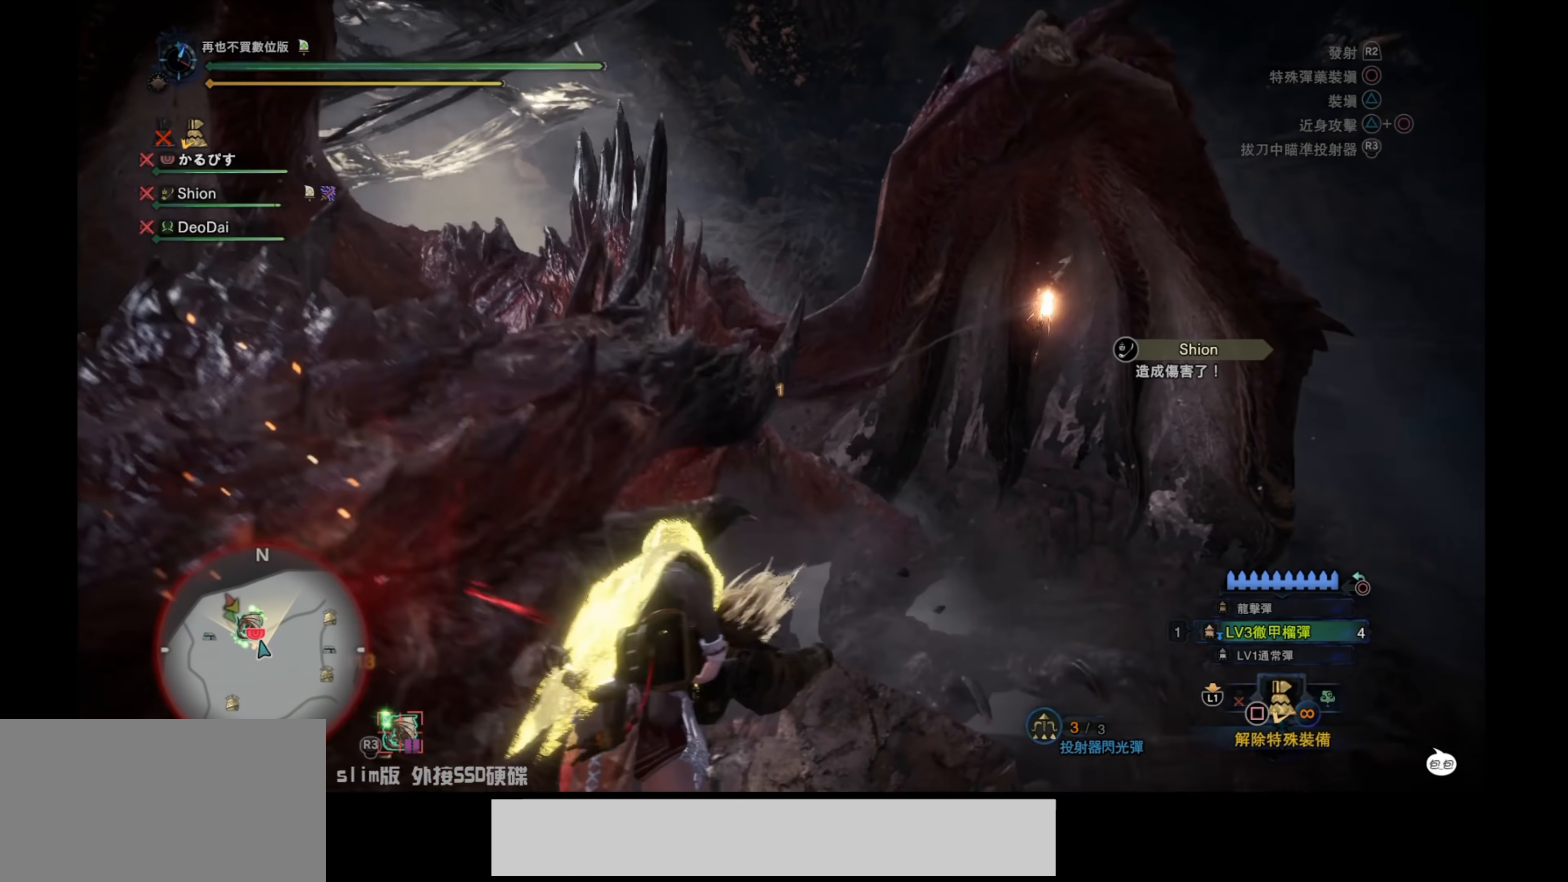
{"buttons": ["L2"], "left_stick": "down", "right_stick": "center", "events": [[250, "L2", "down"], [317, "left_stick", "down"]]}
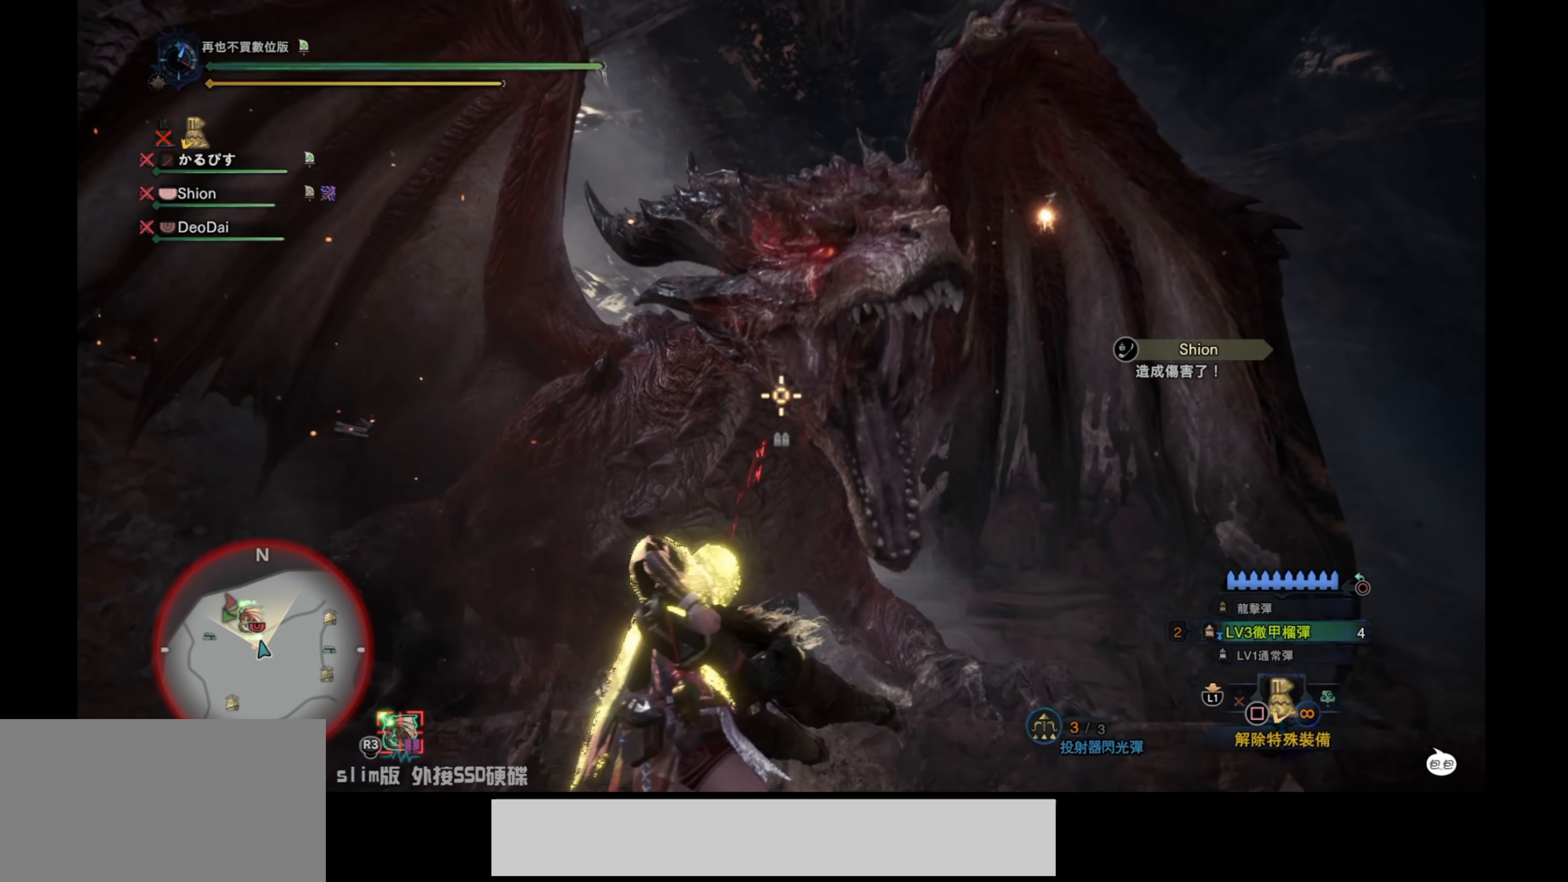
{"buttons": ["L2"], "left_stick": "down", "right_stick": "right", "events": [[167, "right_stick", "down"], [250, "right_stick", "down-right"], [467, "right_stick", "right"]]}
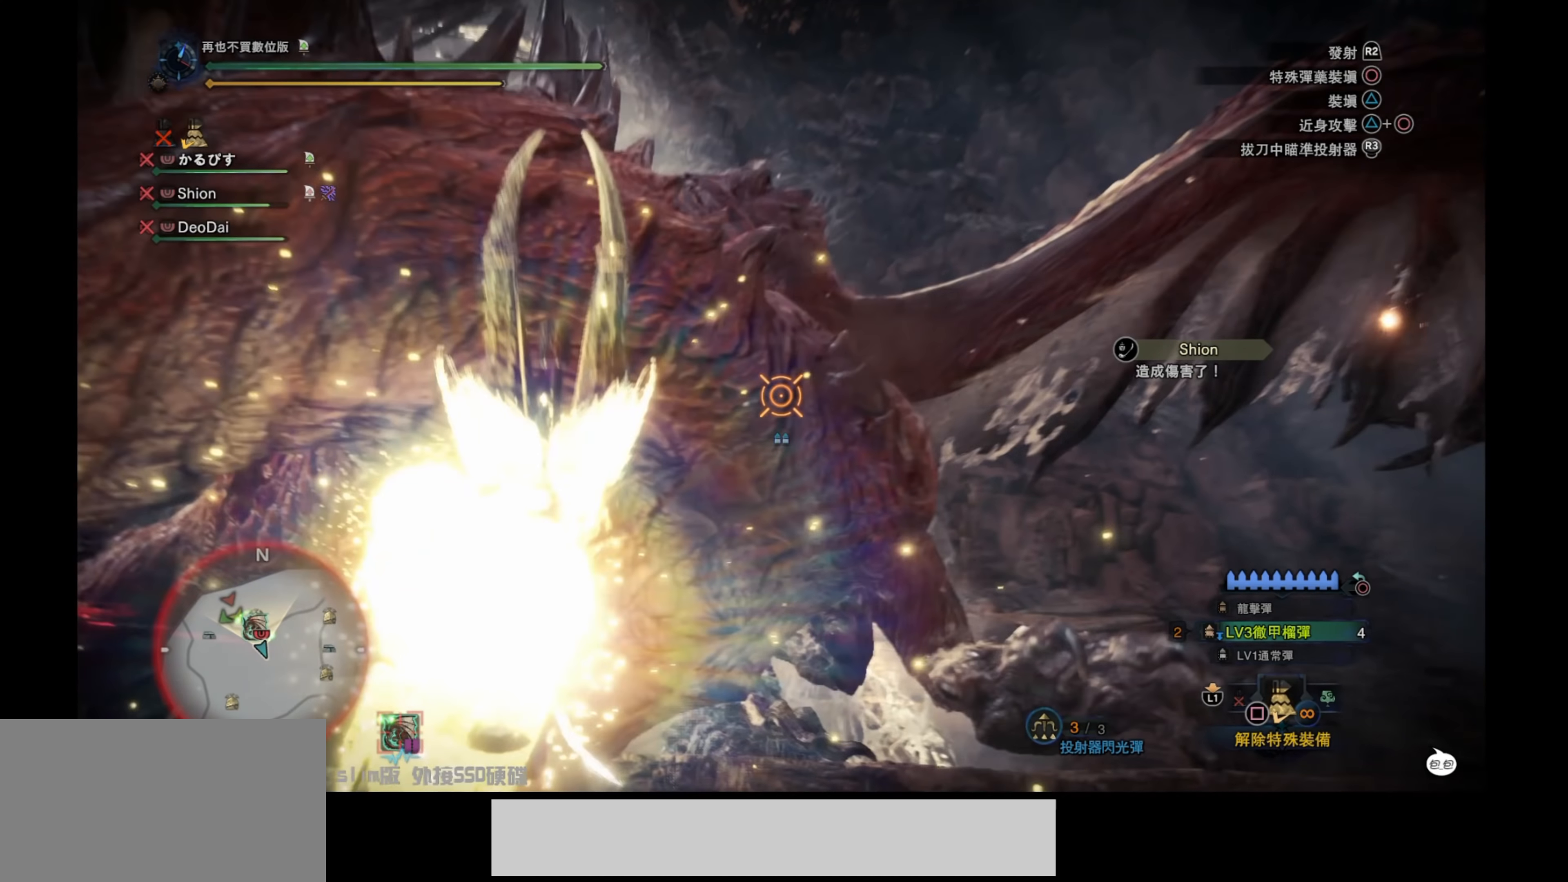
{"buttons": [], "left_stick": "center", "right_stick": "center", "events": [[67, "right_stick", "center"], [400, "L2", "up"], [433, "left_stick", "center"]]}
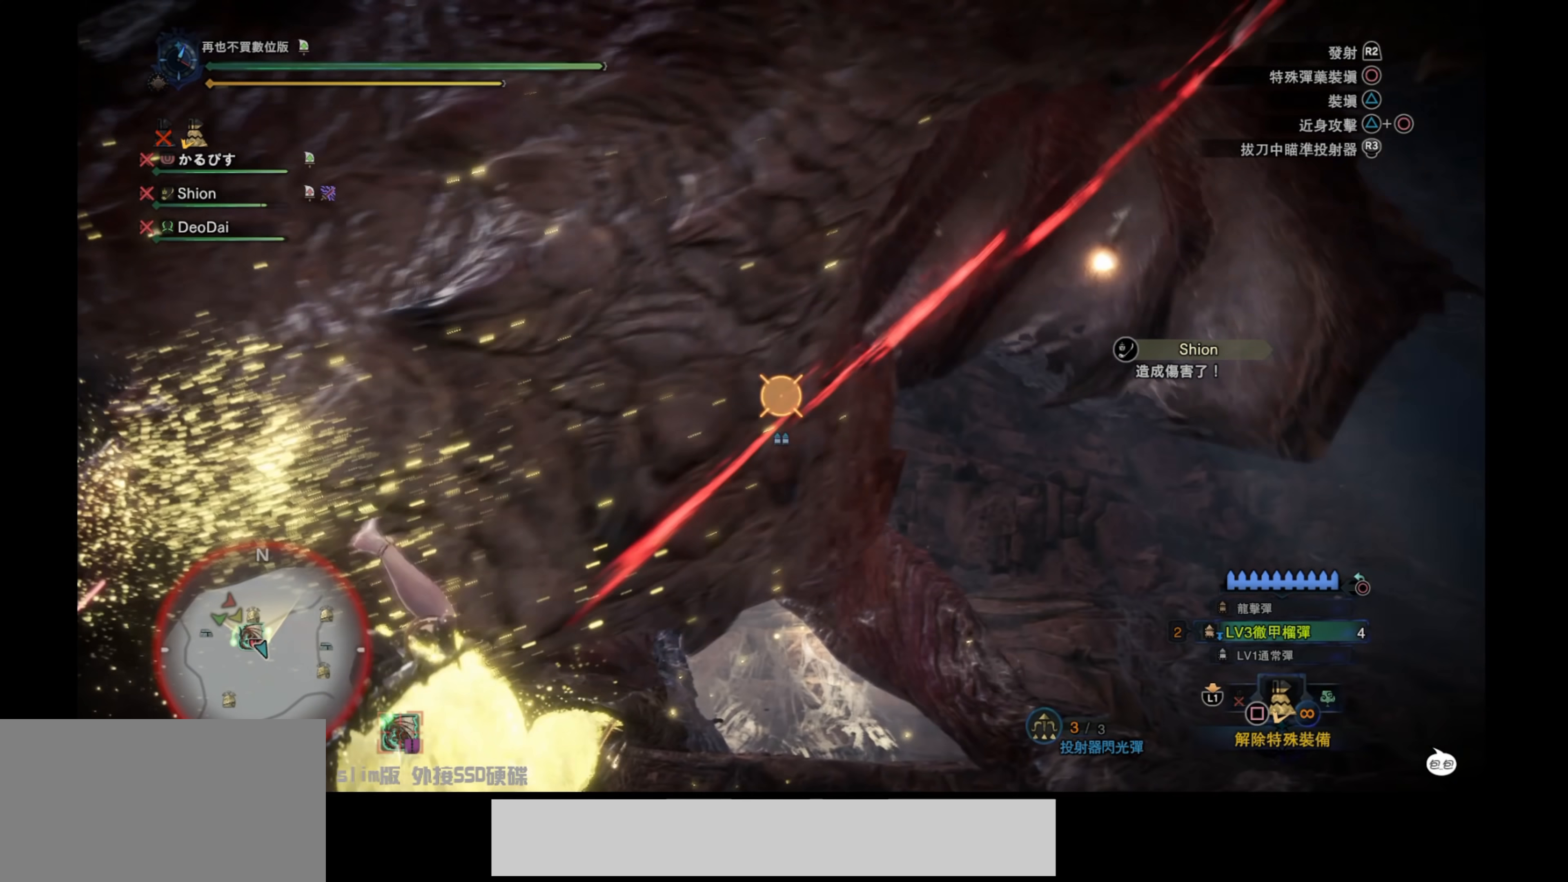
{"buttons": [], "left_stick": "center", "right_stick": "center", "events": []}
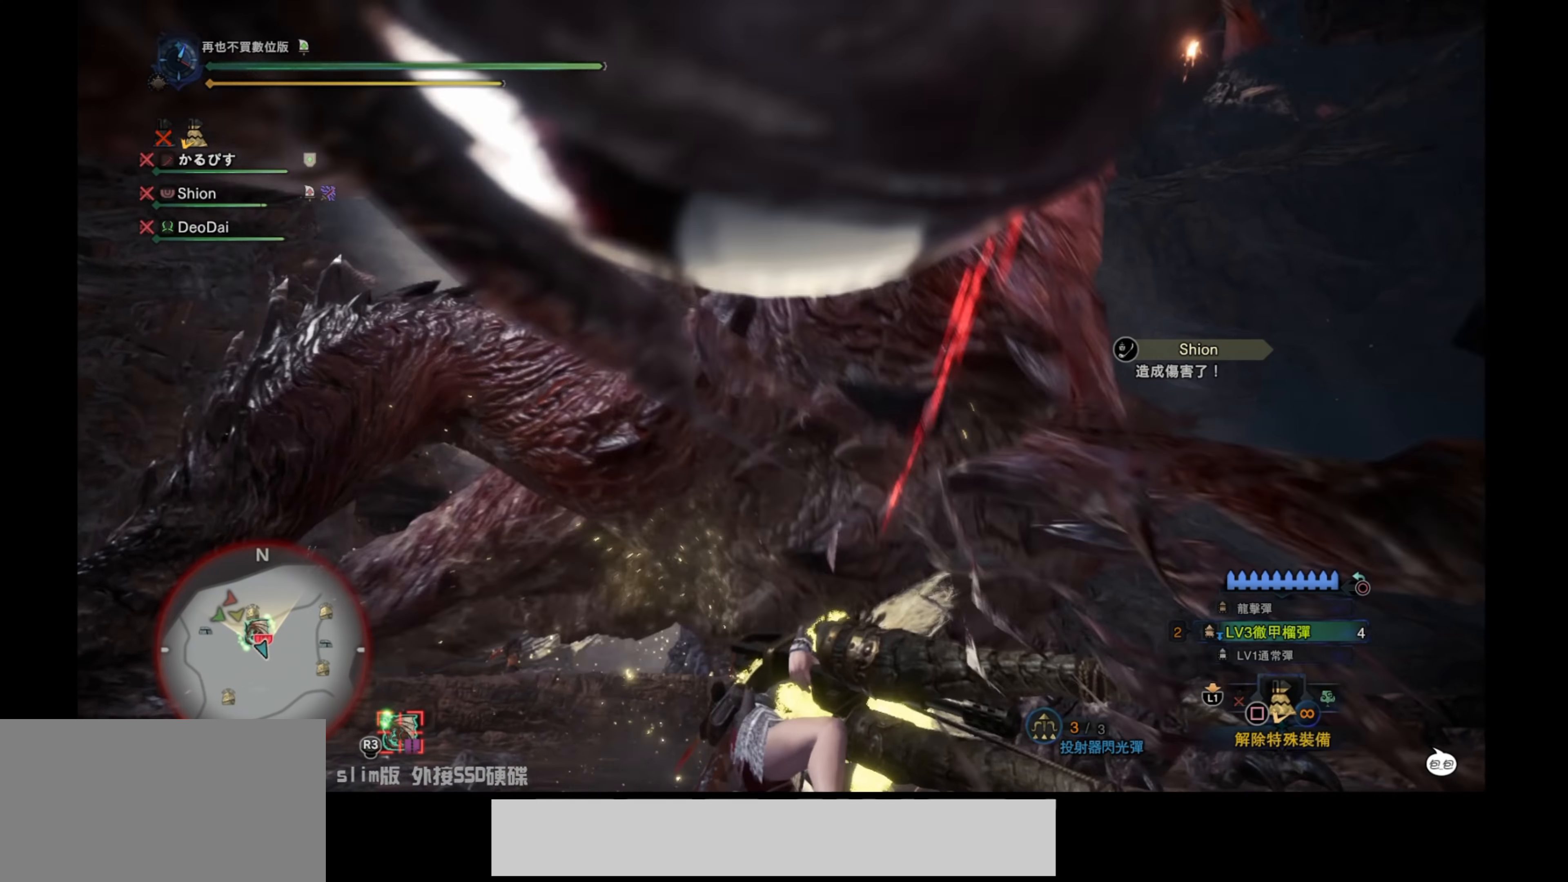
{"buttons": [], "left_stick": "down", "right_stick": "center", "events": [[133, "left_stick", "down"]]}
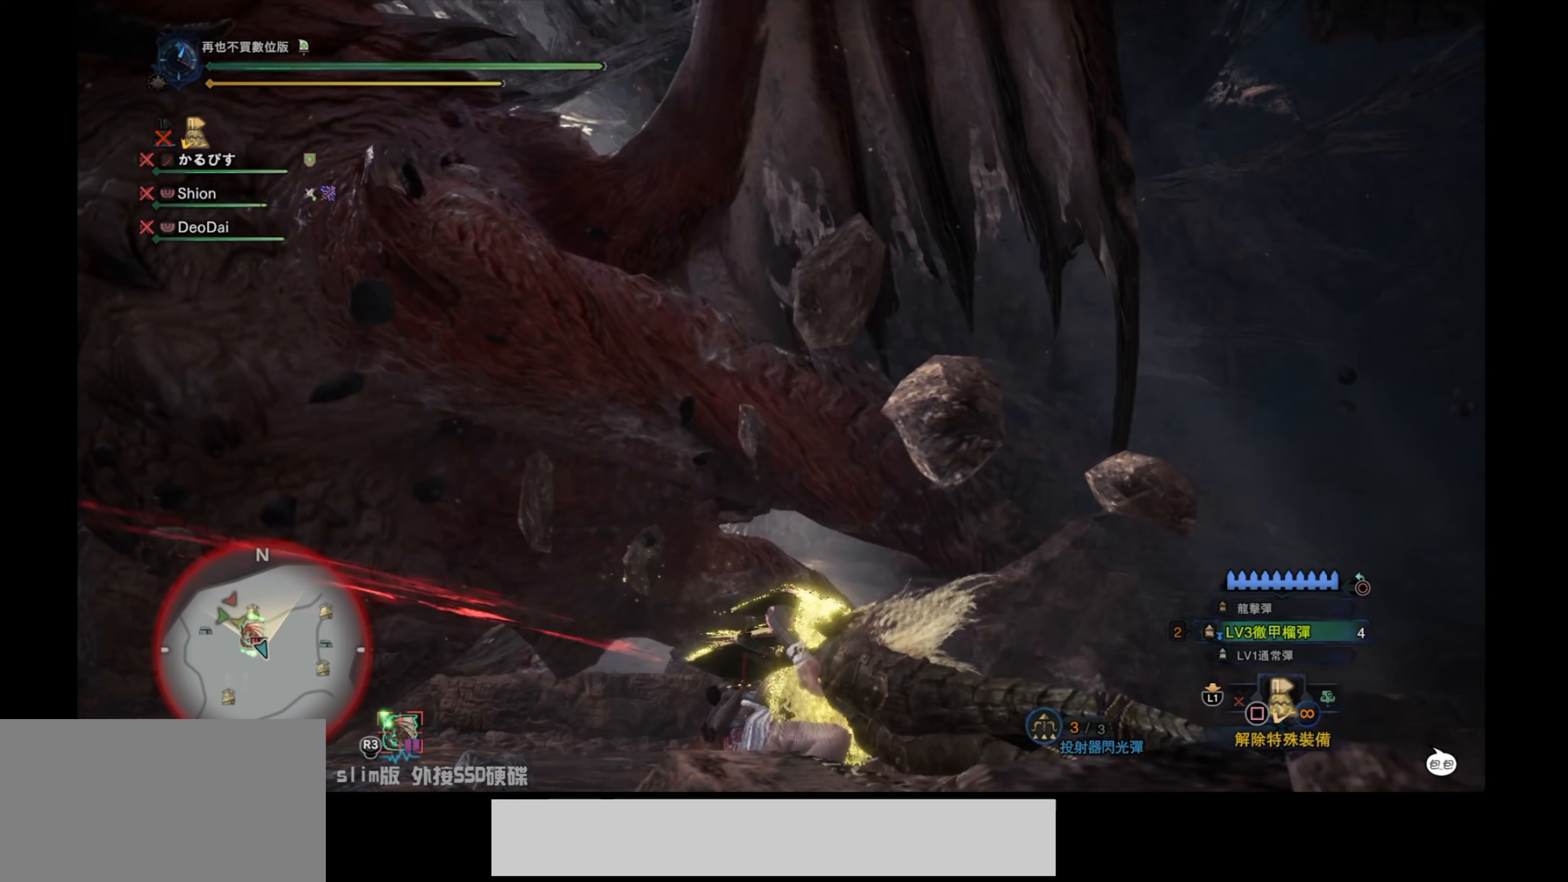
{"buttons": ["CROSS"], "left_stick": "down", "right_stick": "center", "events": [[400, "CROSS", "down"]]}
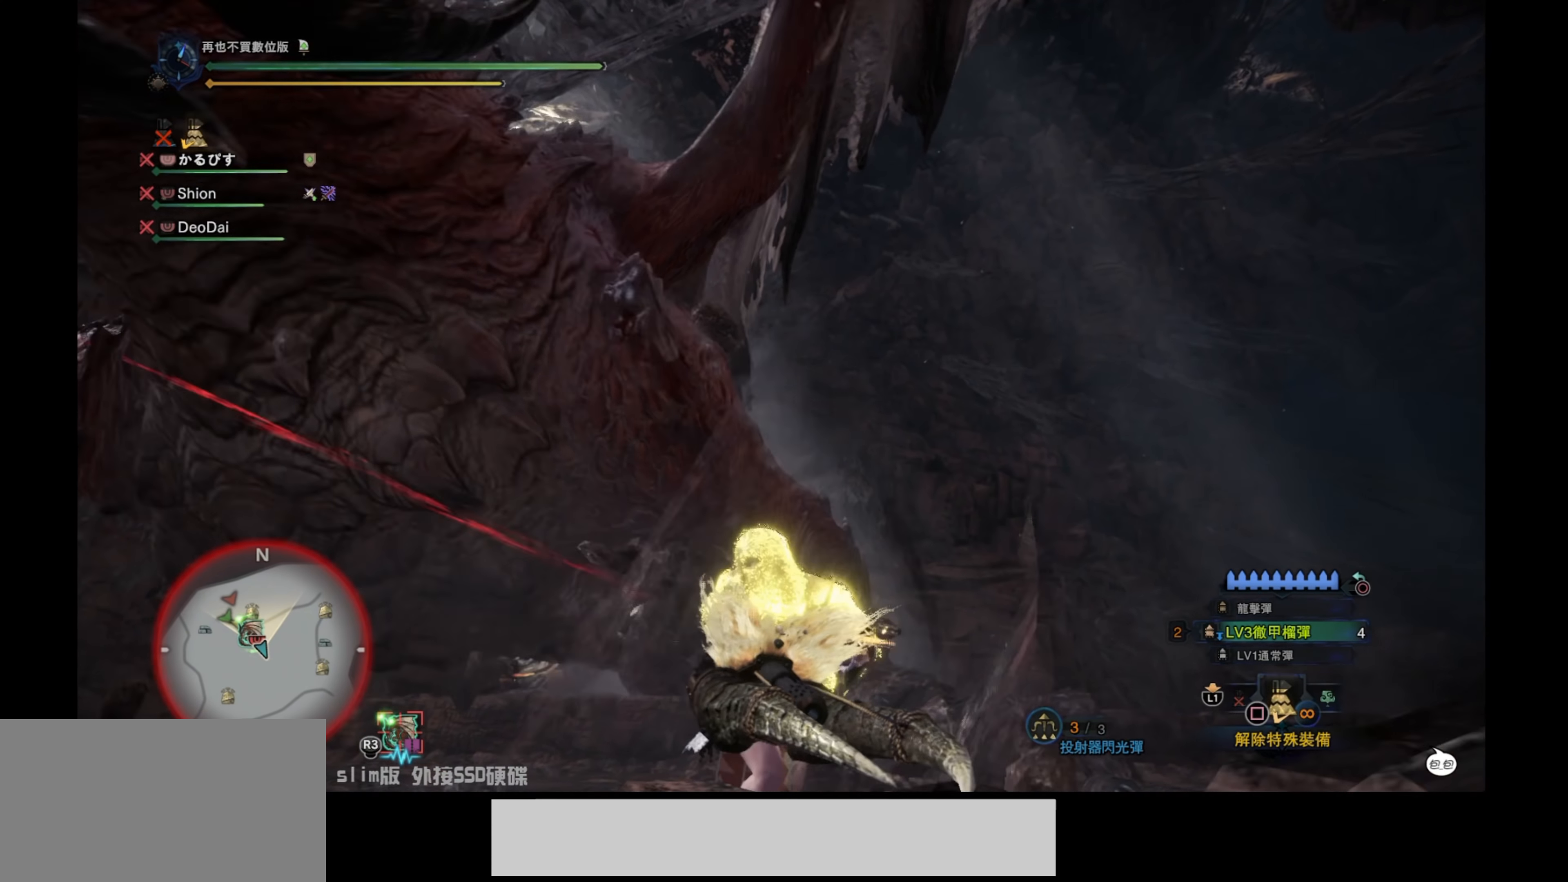
{"buttons": [], "left_stick": "down", "right_stick": "center", "events": [[50, "CROSS", "up"]]}
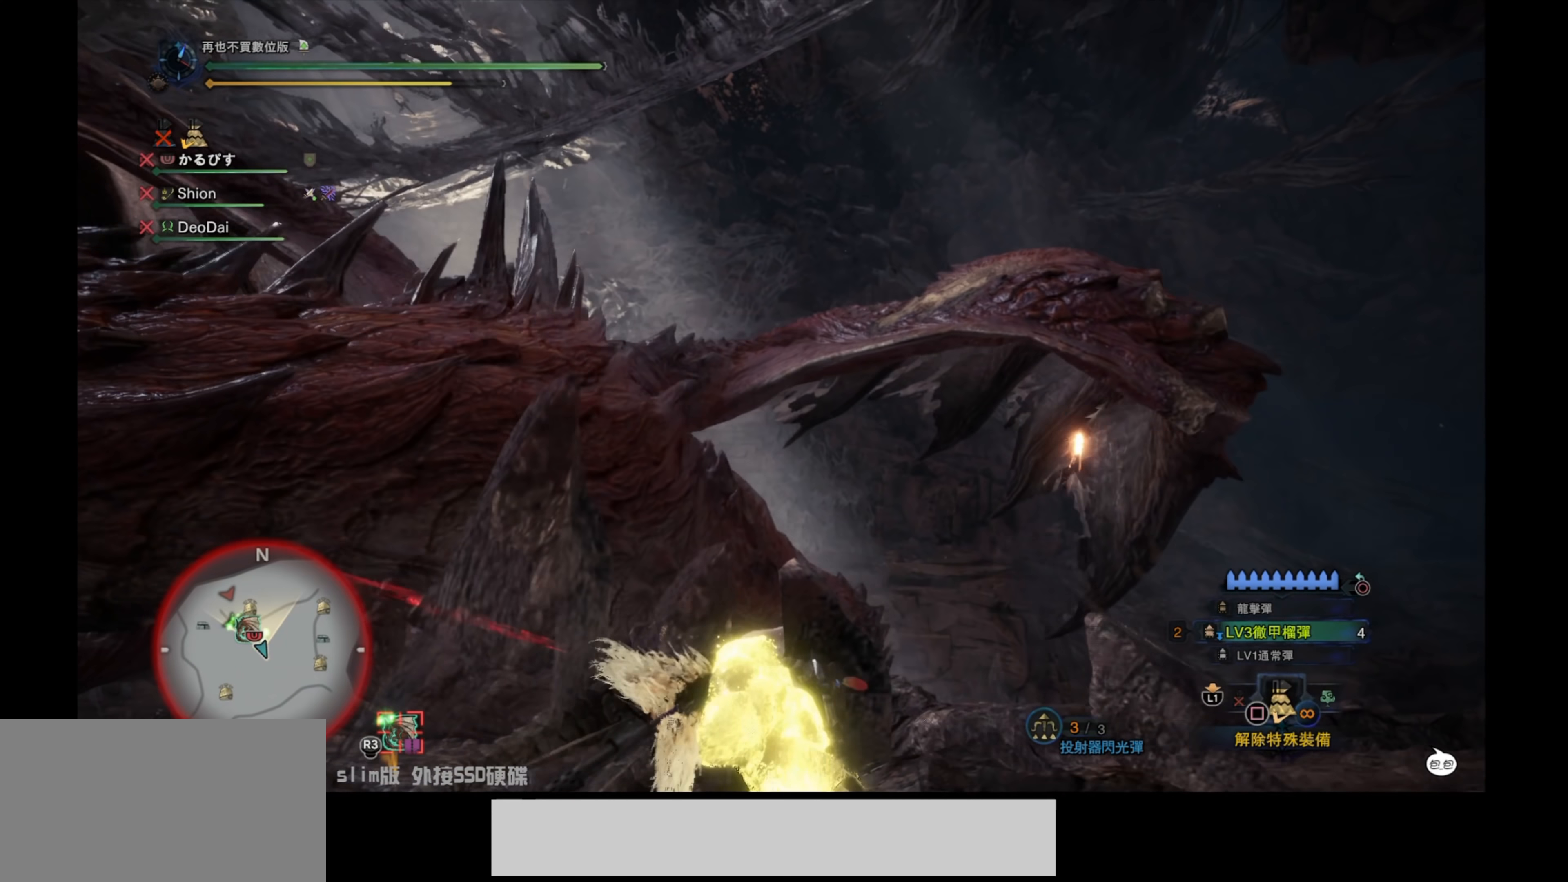
{"buttons": [], "left_stick": "center", "right_stick": "center", "events": [[67, "right_stick", "down"], [83, "left_stick", "center"], [367, "right_stick", "center"]]}
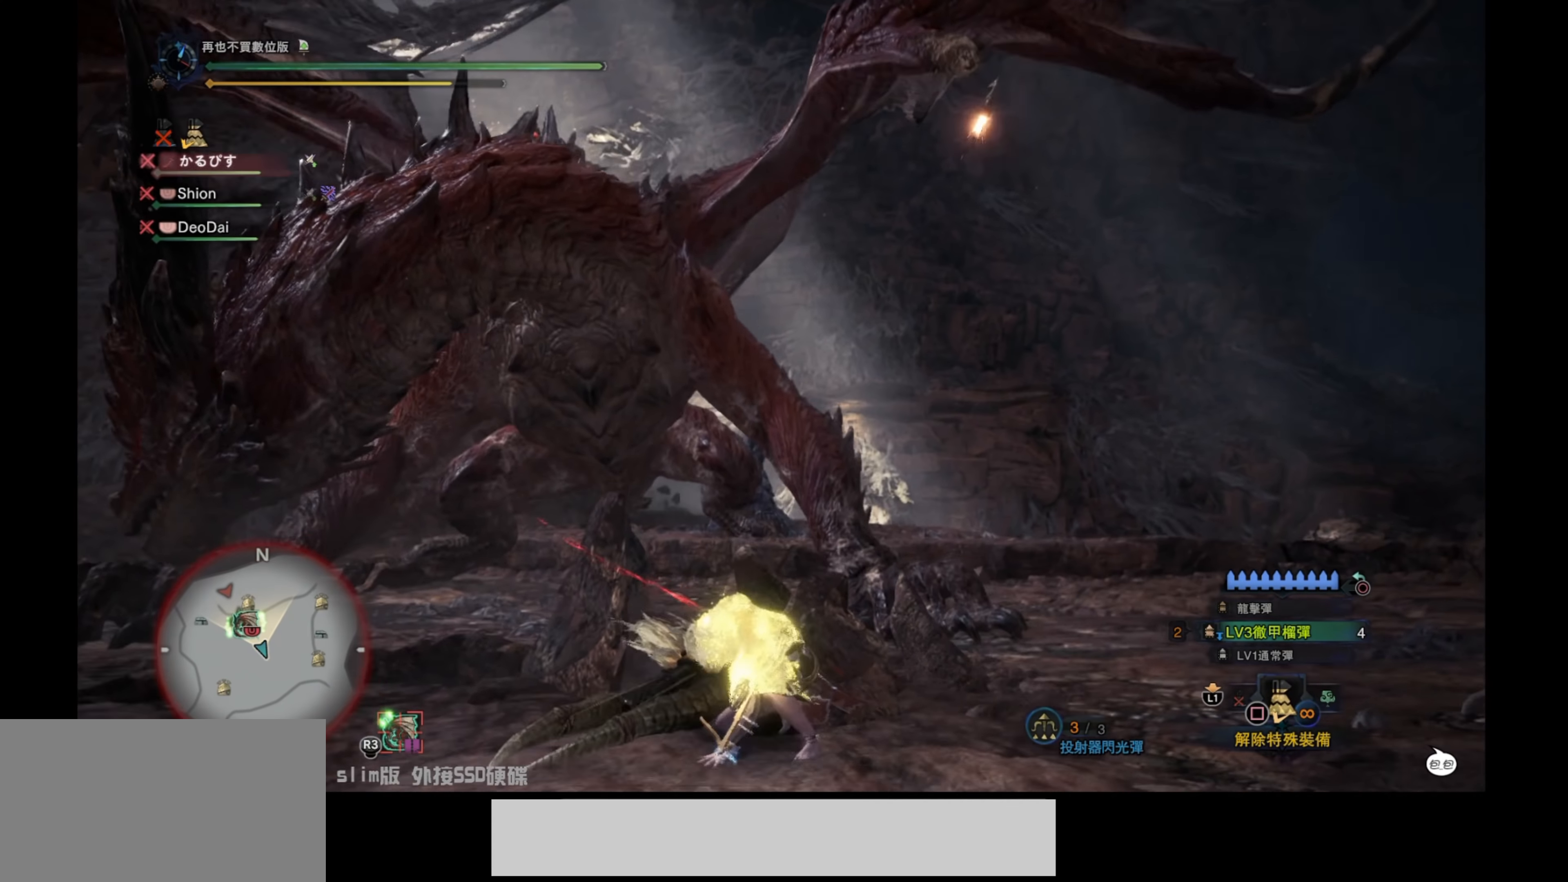
{"buttons": ["L2"], "left_stick": "up-right", "right_stick": "center", "events": [[17, "left_stick", "up-right"], [67, "right_stick", "down"], [150, "right_stick", "down-left"], [300, "L2", "down"], [383, "right_stick", "center"]]}
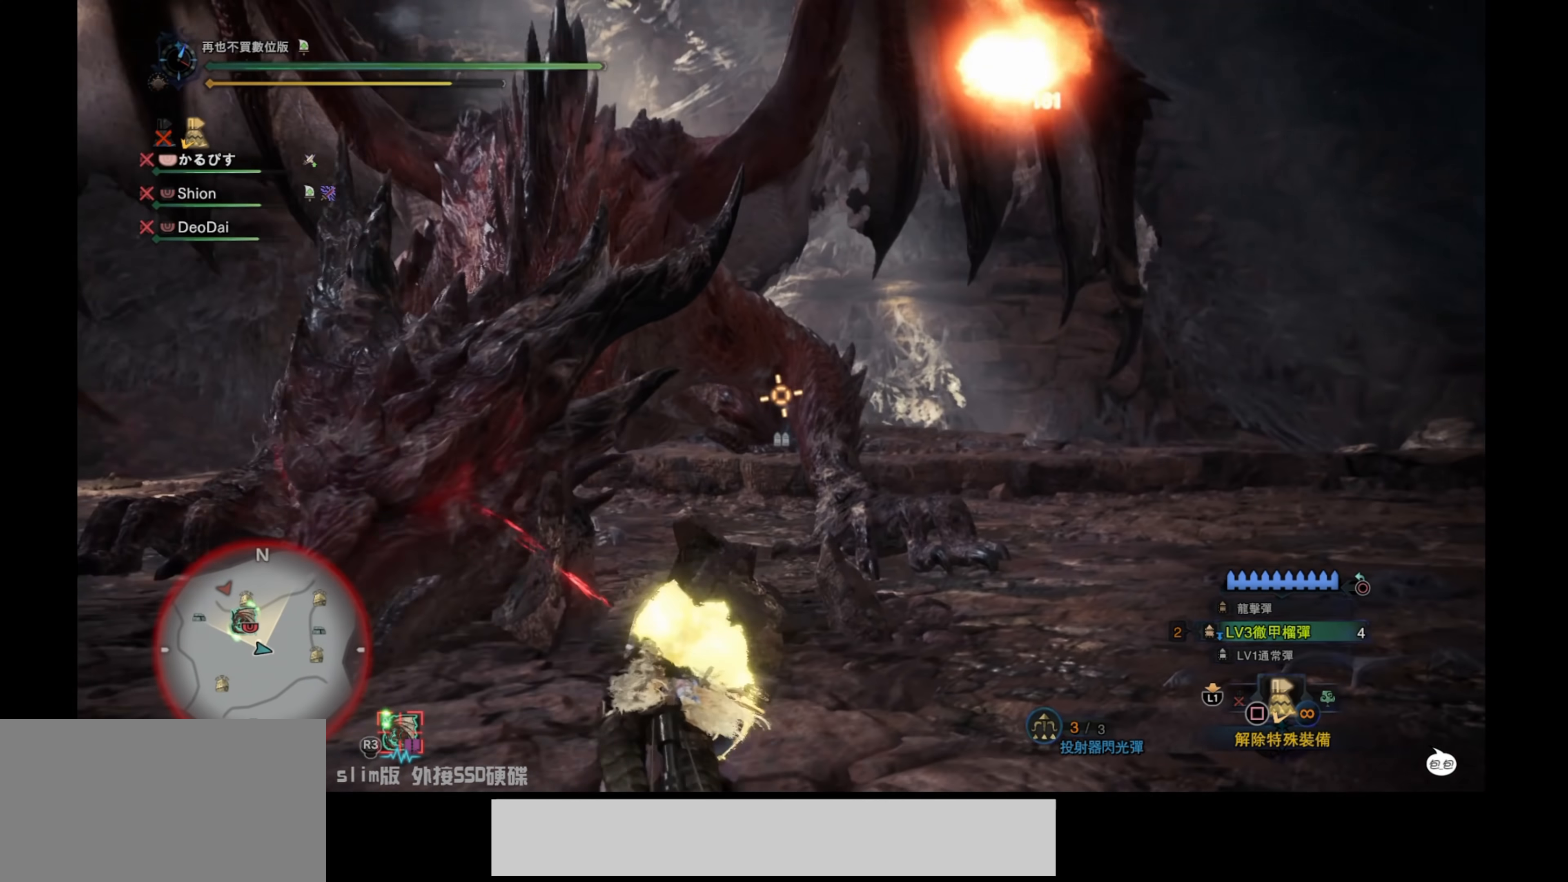
{"buttons": ["L2"], "left_stick": "up-right", "right_stick": "center", "events": [[300, "right_stick", "down-left"], [500, "right_stick", "center"]]}
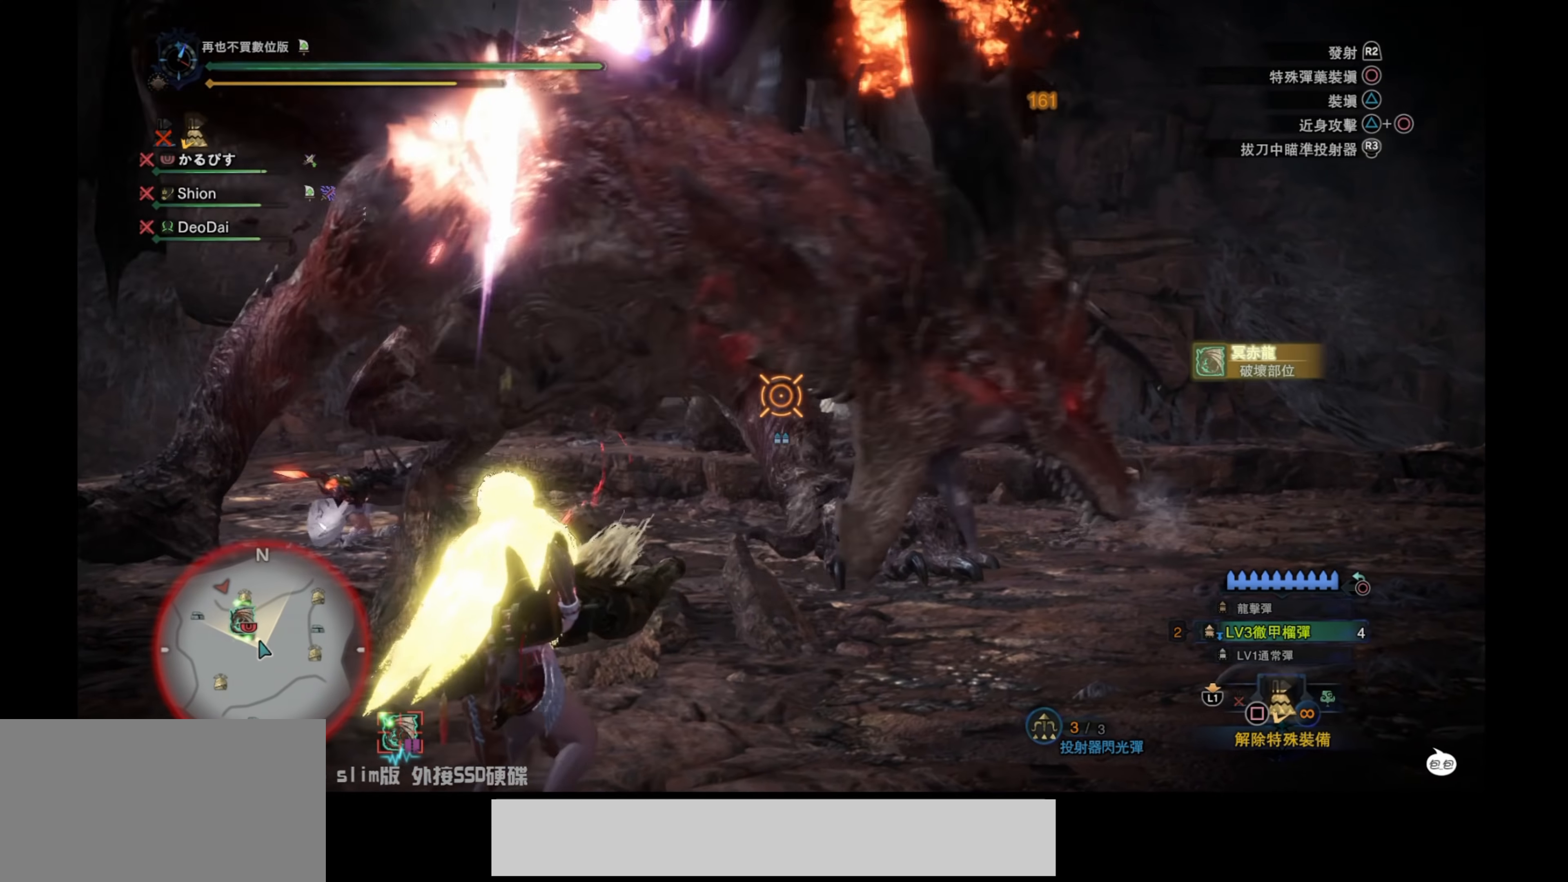
{"buttons": ["L2"], "left_stick": "up-right", "right_stick": "up", "events": [[133, "right_stick", "up"], [350, "right_stick", "up-right"], [500, "right_stick", "up"]]}
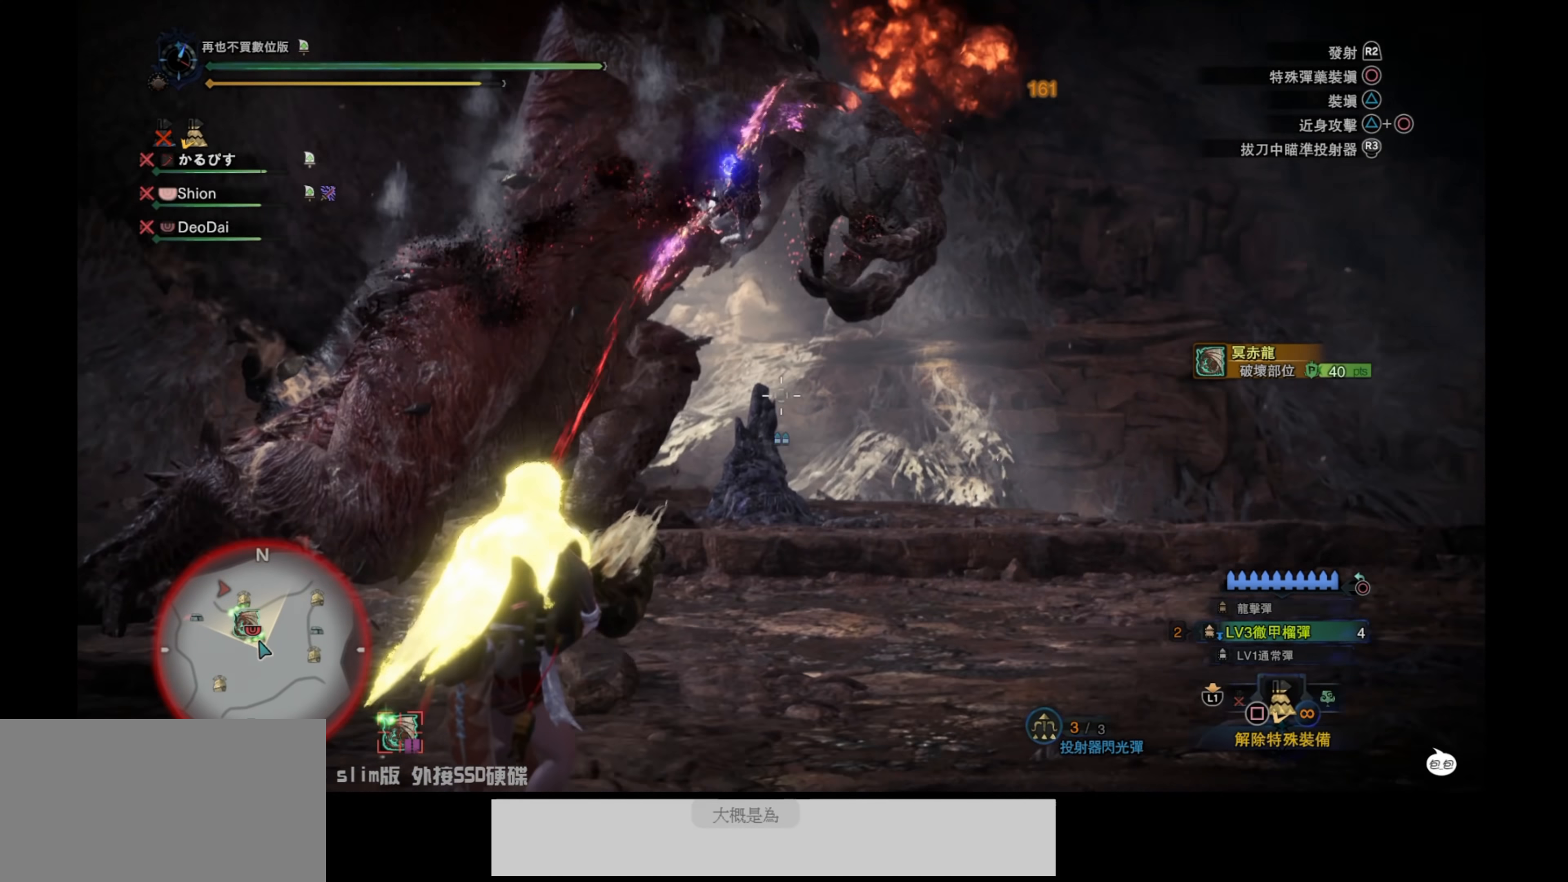
{"buttons": ["L2"], "left_stick": "down", "right_stick": "up-left", "events": [[150, "right_stick", "center"], [300, "right_stick", "up-left"], [367, "left_stick", "center"], [434, "left_stick", "down"]]}
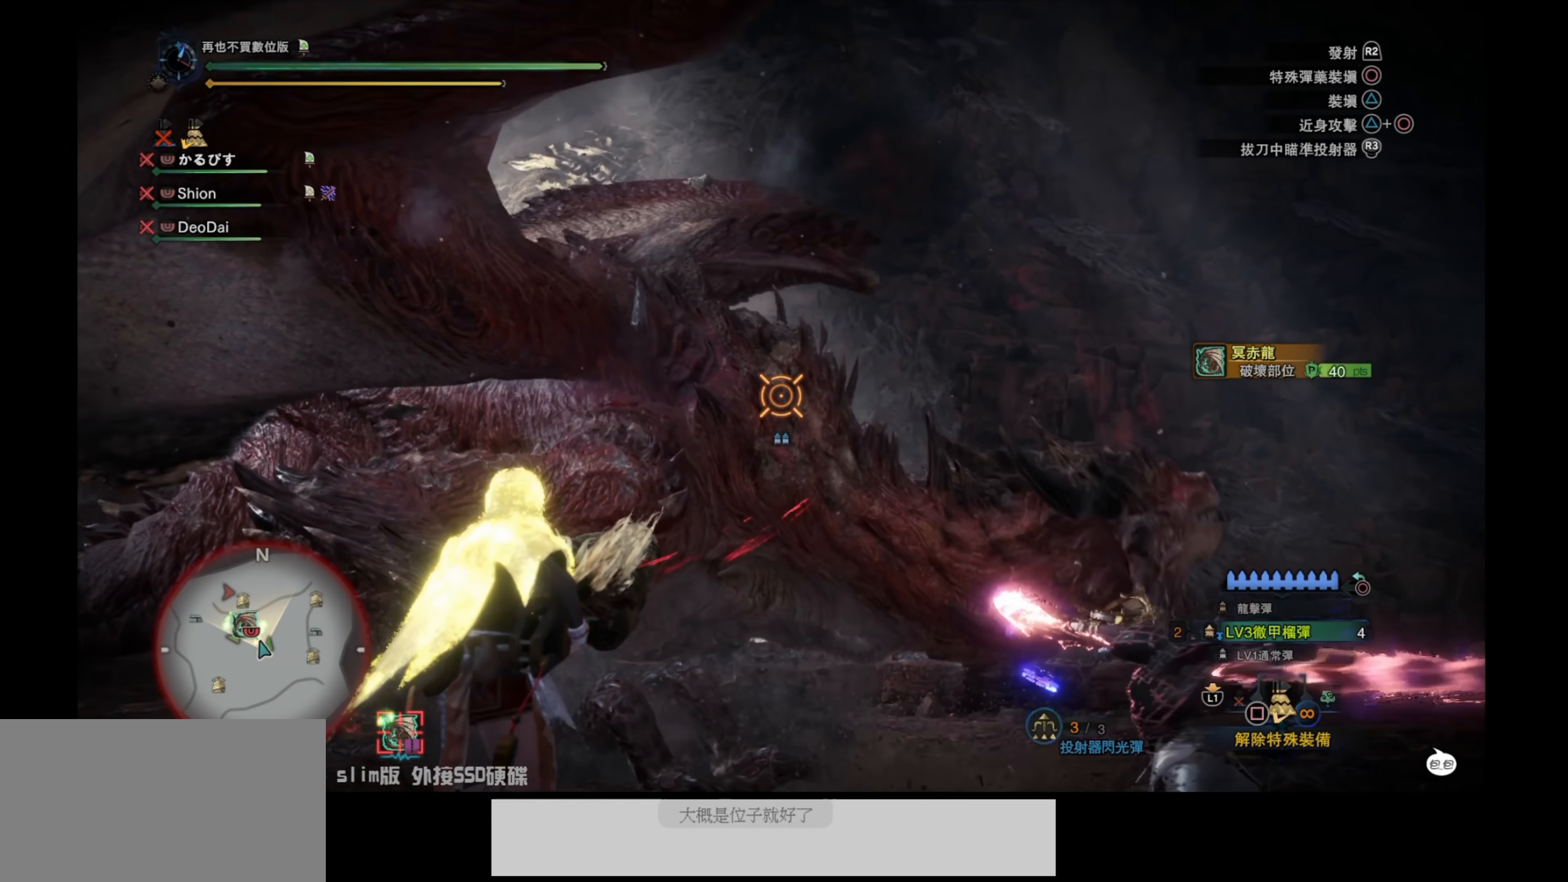
{"buttons": ["L2"], "left_stick": "down", "right_stick": "up-left", "events": [[67, "right_stick", "center"], [167, "right_stick", "up-left"]]}
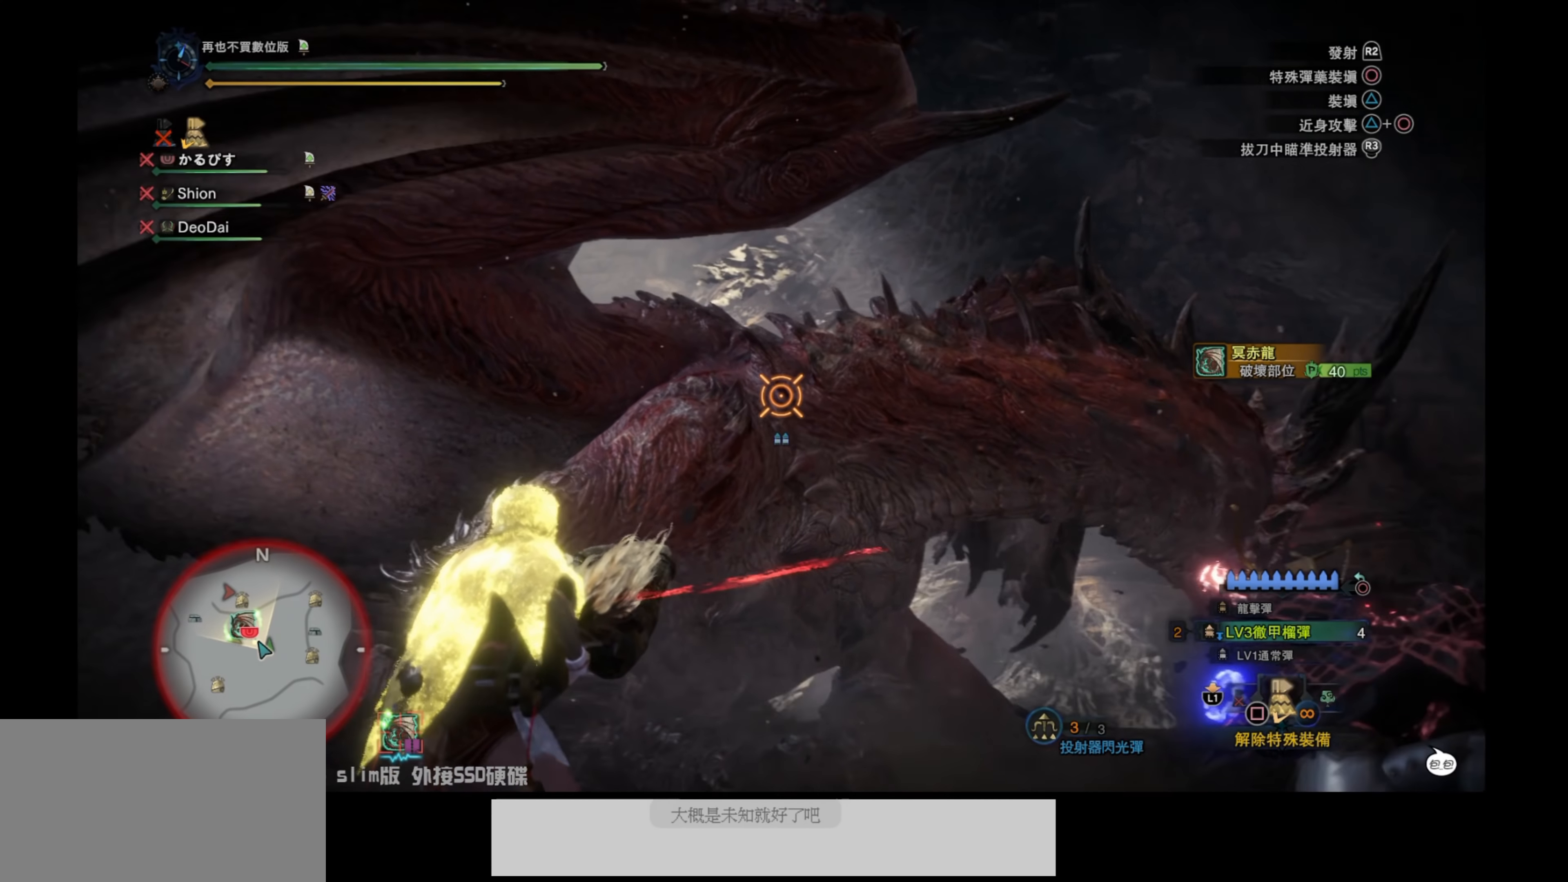
{"buttons": ["L2", "R2"], "left_stick": "down", "right_stick": "center", "events": [[300, "right_stick", "center"], [417, "R2", "down"]]}
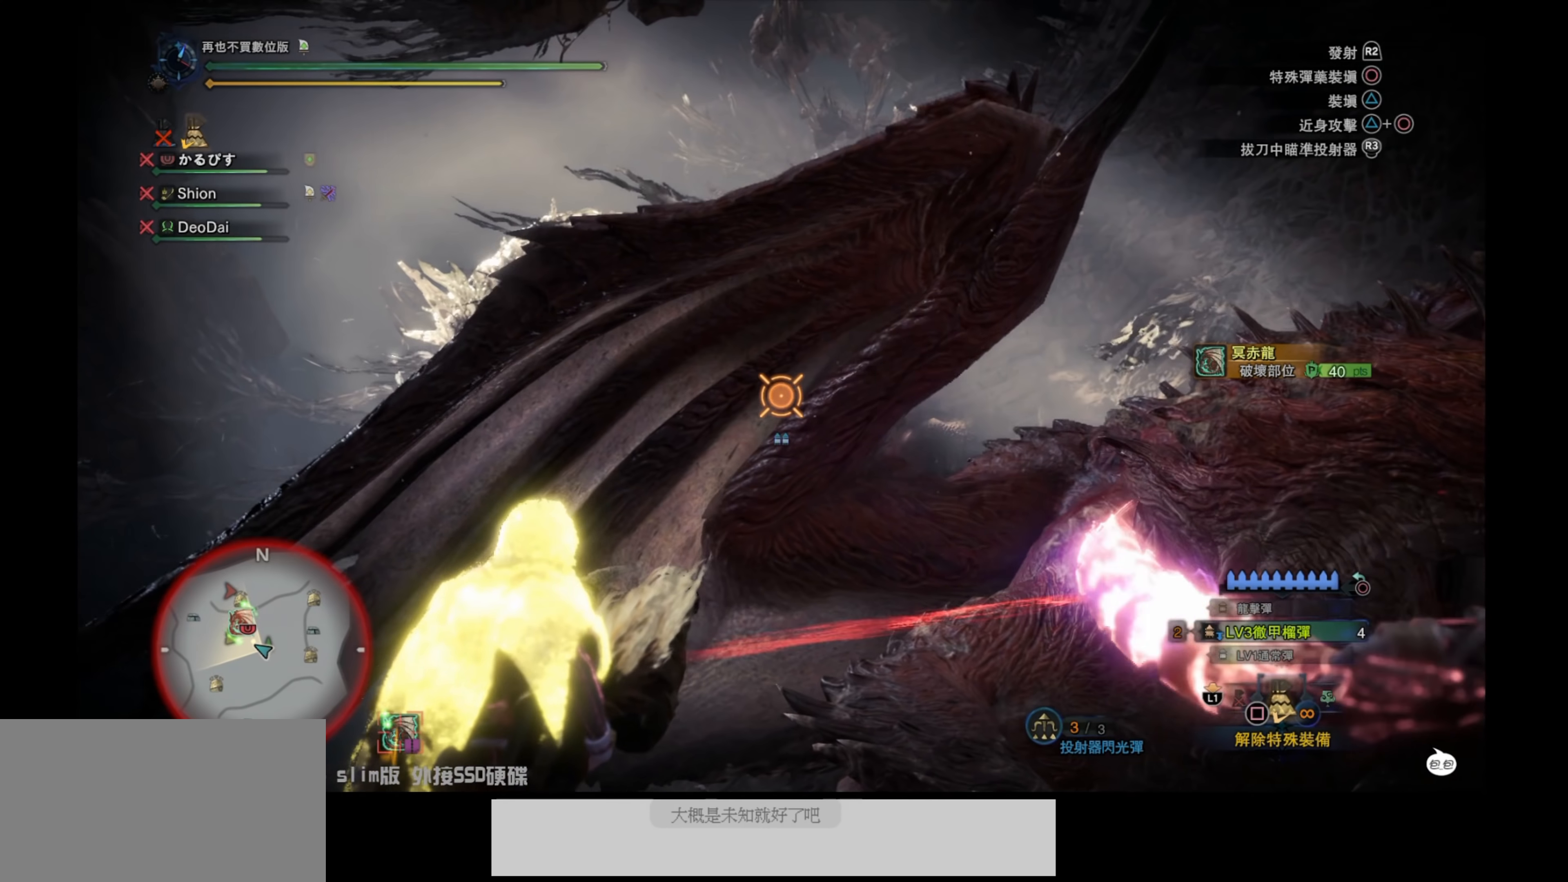
{"buttons": ["L2"], "left_stick": "down", "right_stick": "center", "events": [[67, "R2", "up"], [100, "right_stick", "down"], [367, "right_stick", "center"]]}
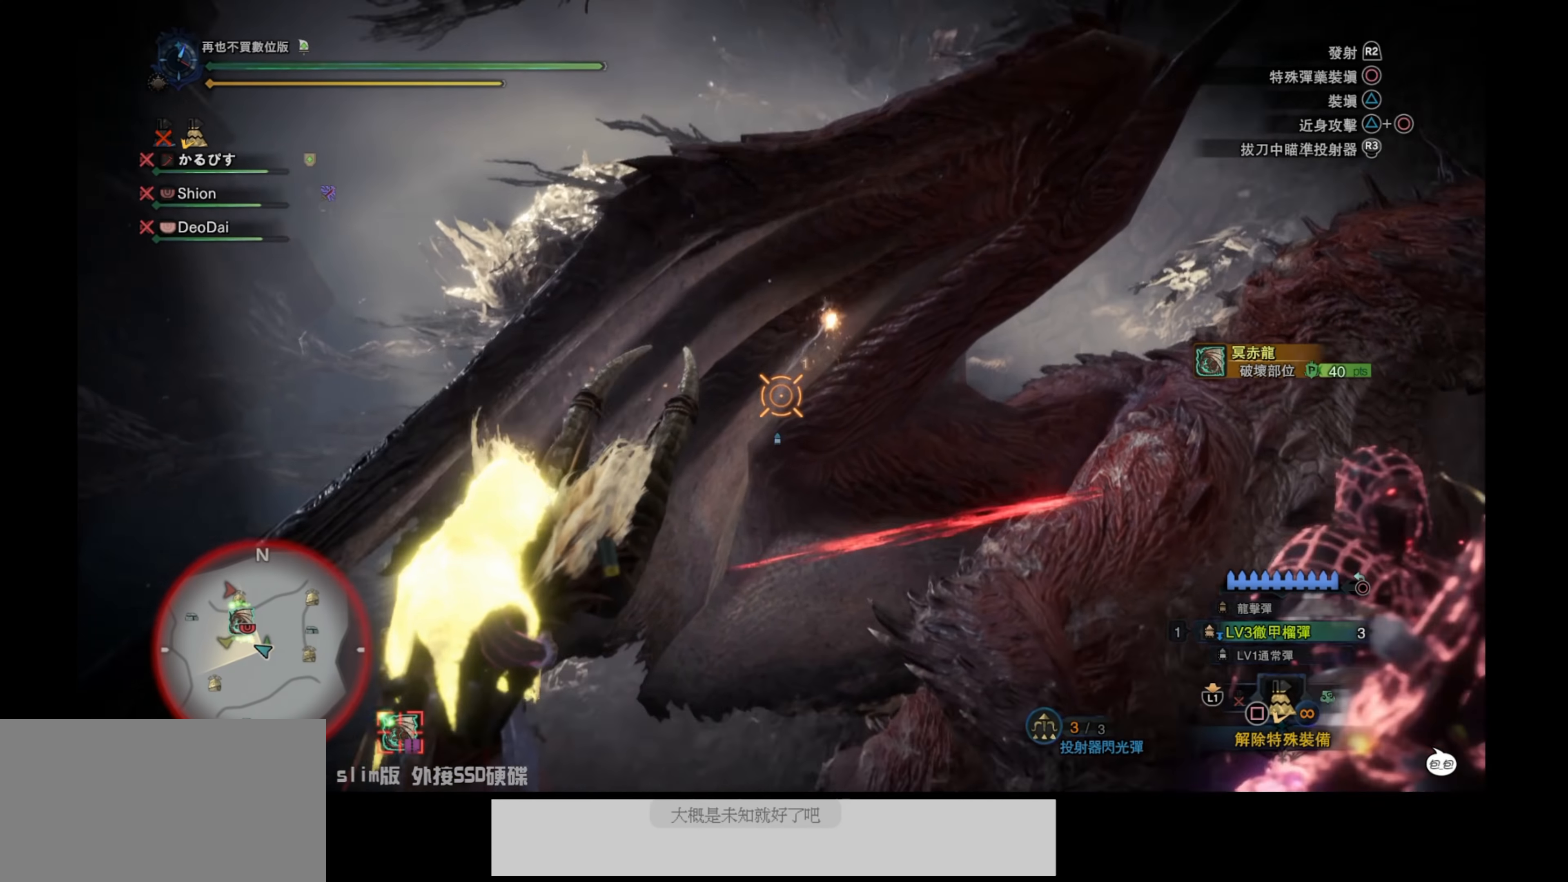
{"buttons": ["L2"], "left_stick": "down", "right_stick": "up", "events": [[67, "right_stick", "down-right"], [267, "right_stick", "center"], [334, "right_stick", "up"]]}
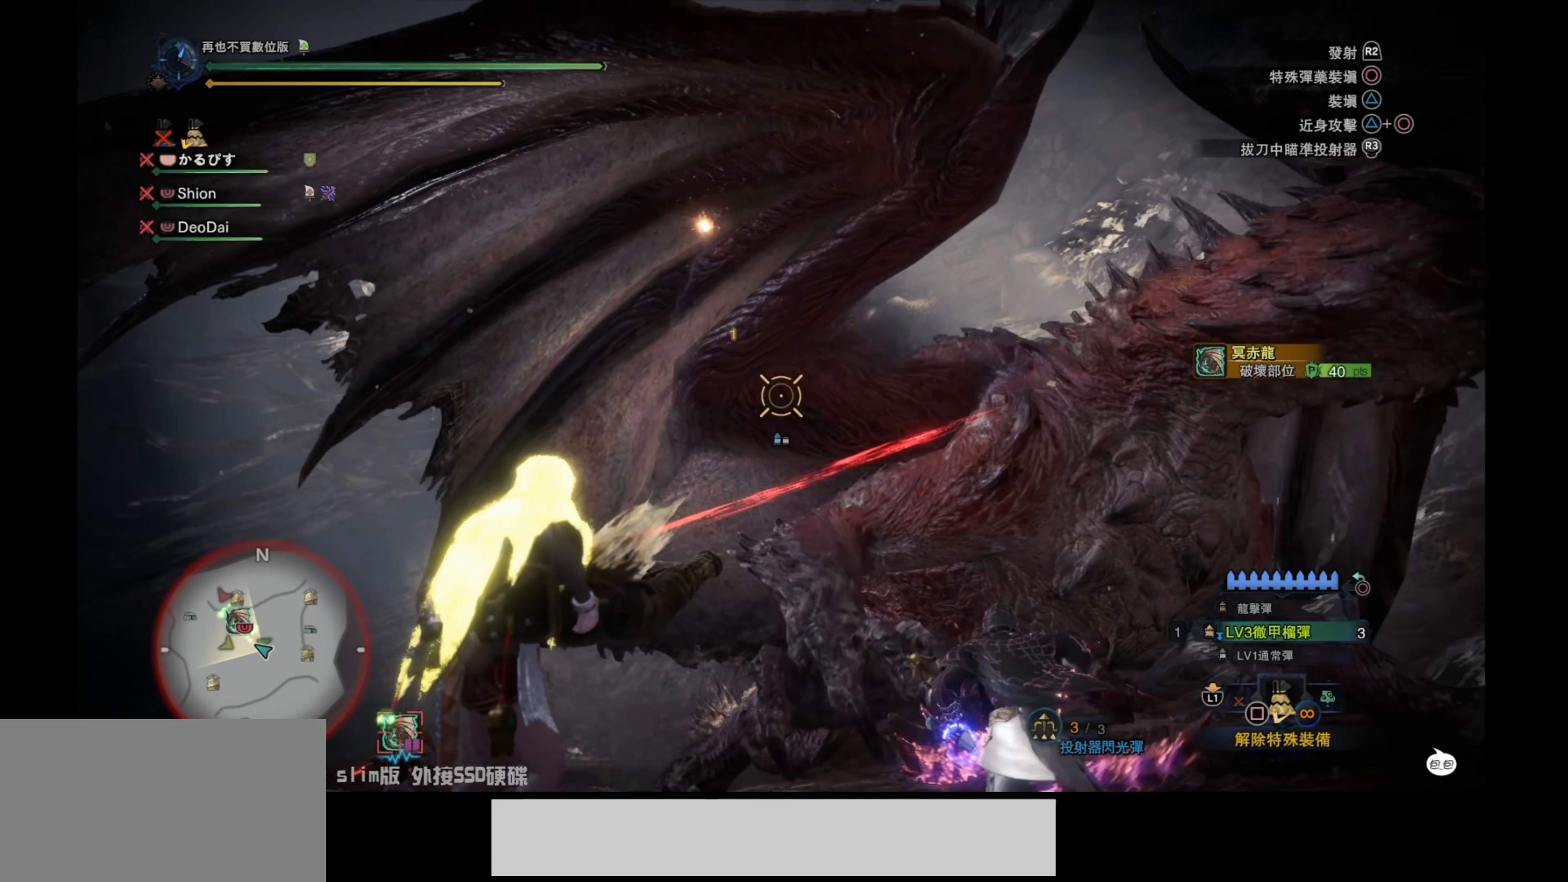
{"buttons": ["L2"], "left_stick": "down", "right_stick": "down-left", "events": [[150, "right_stick", "center"], [467, "right_stick", "down-left"]]}
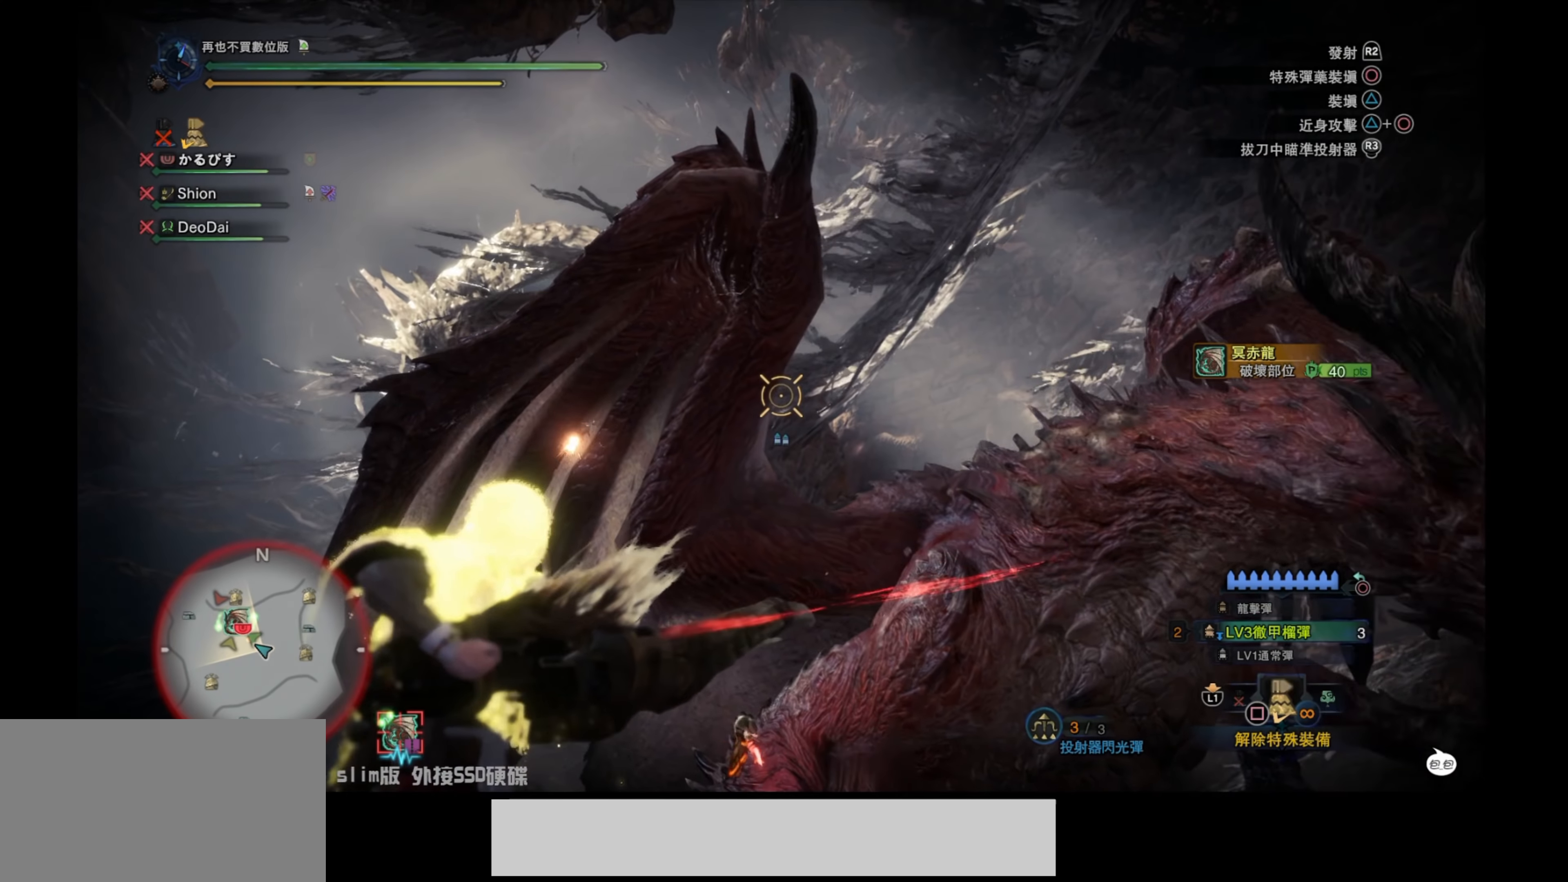
{"buttons": ["L2"], "left_stick": "down-right", "right_stick": "left", "events": [[84, "right_stick", "center"], [234, "right_stick", "left"], [484, "left_stick", "down-right"]]}
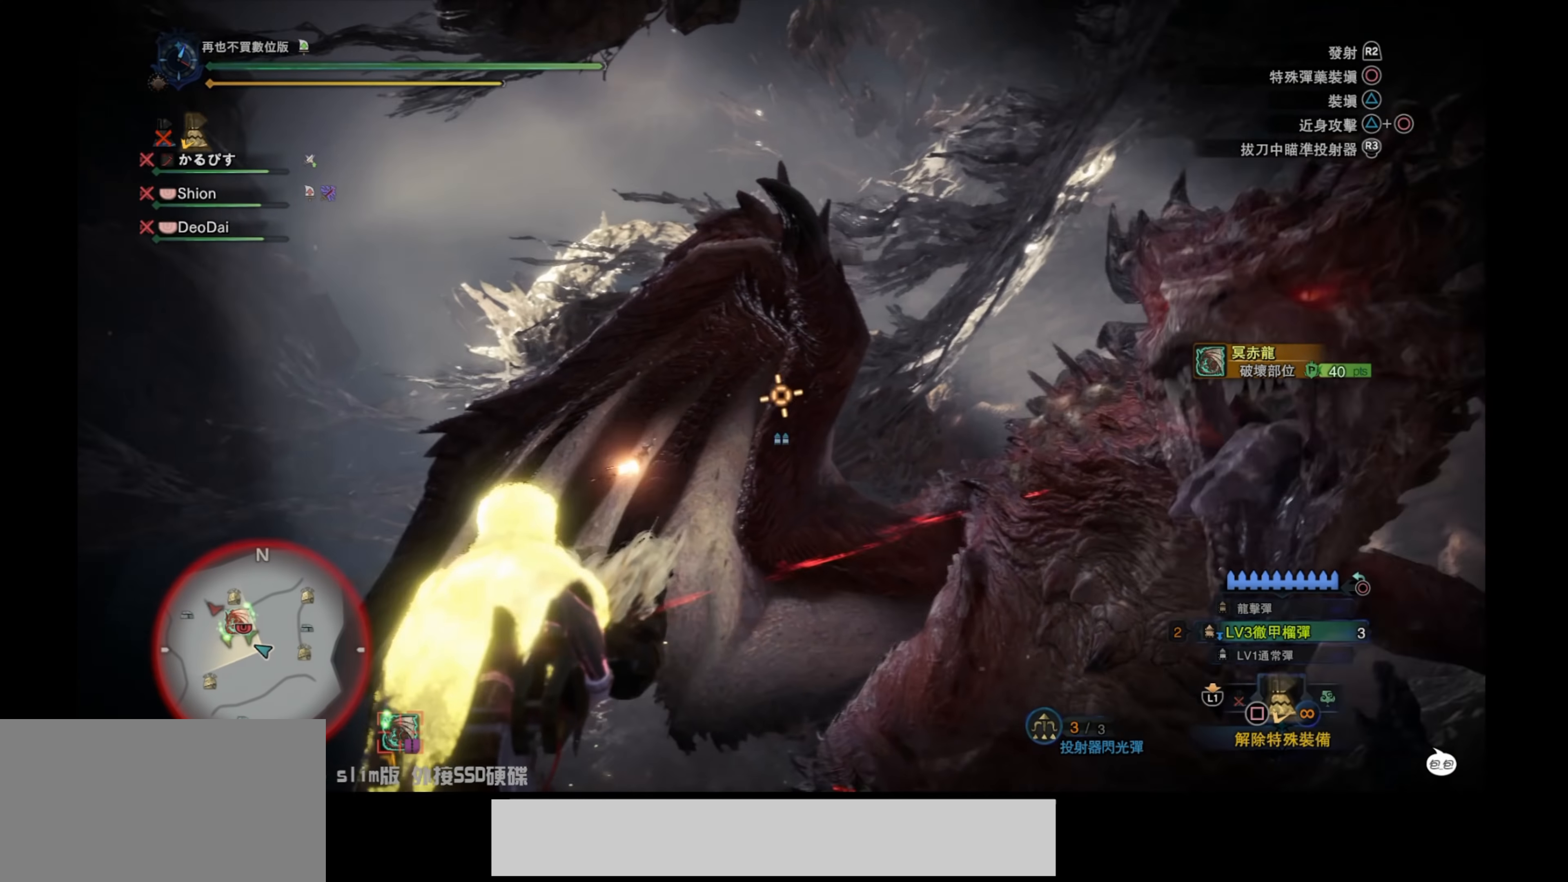
{"buttons": ["L2"], "left_stick": "down-right", "right_stick": "center", "events": [[17, "R2", "down"], [167, "R2", "up"], [184, "right_stick", "down"], [417, "right_stick", "center"]]}
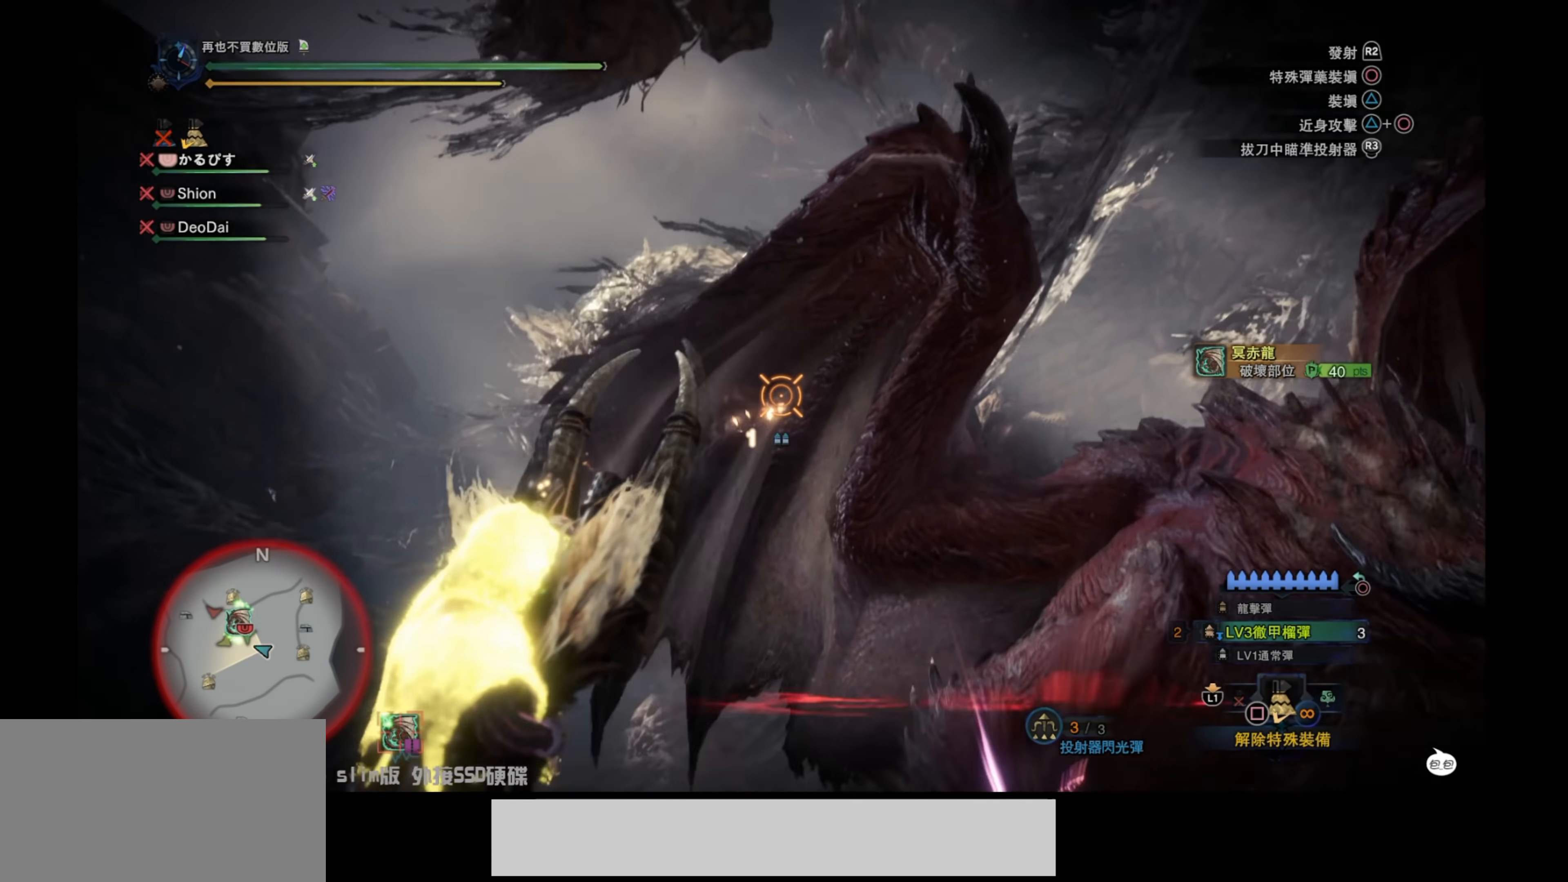
{"buttons": [], "left_stick": "center", "right_stick": "center", "events": [[117, "right_stick", "down"], [134, "left_stick", "center"], [184, "L2", "up"], [334, "right_stick", "center"]]}